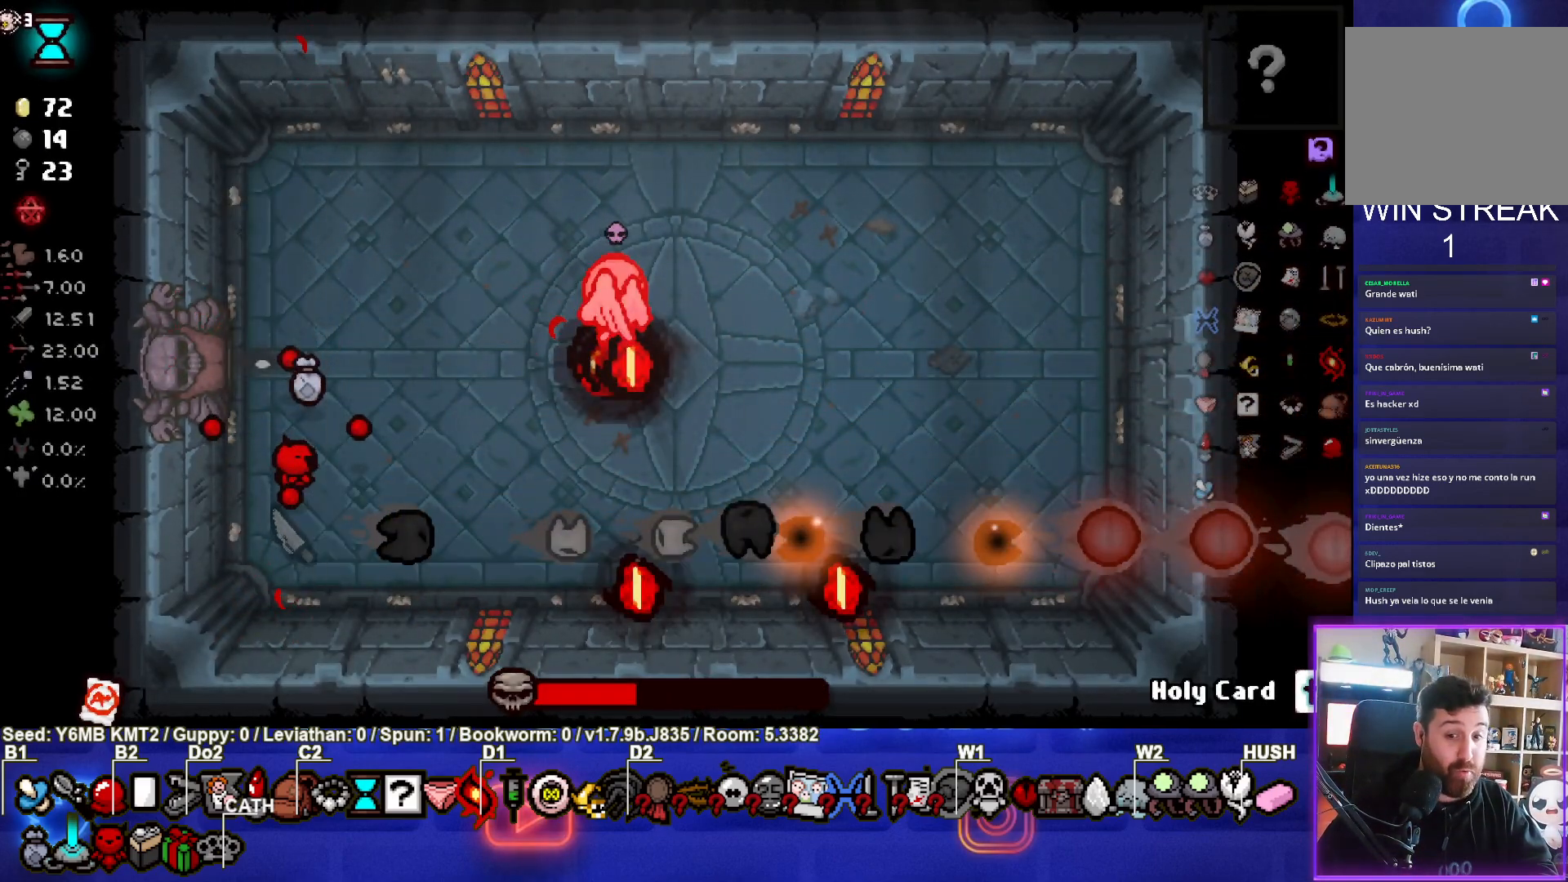
Gameplay with a controller (PlayStation layout); each line is a JSON object with the inputs held at the frame after it. "events" lists button and stick changes between this image and that frame as [ms after this image, input, new state], when the widget could be followed in between. Not read: L3 R3 right_stick.
{"buttons": [], "left_stick": "right", "events": [[250, "left_stick", "right"]]}
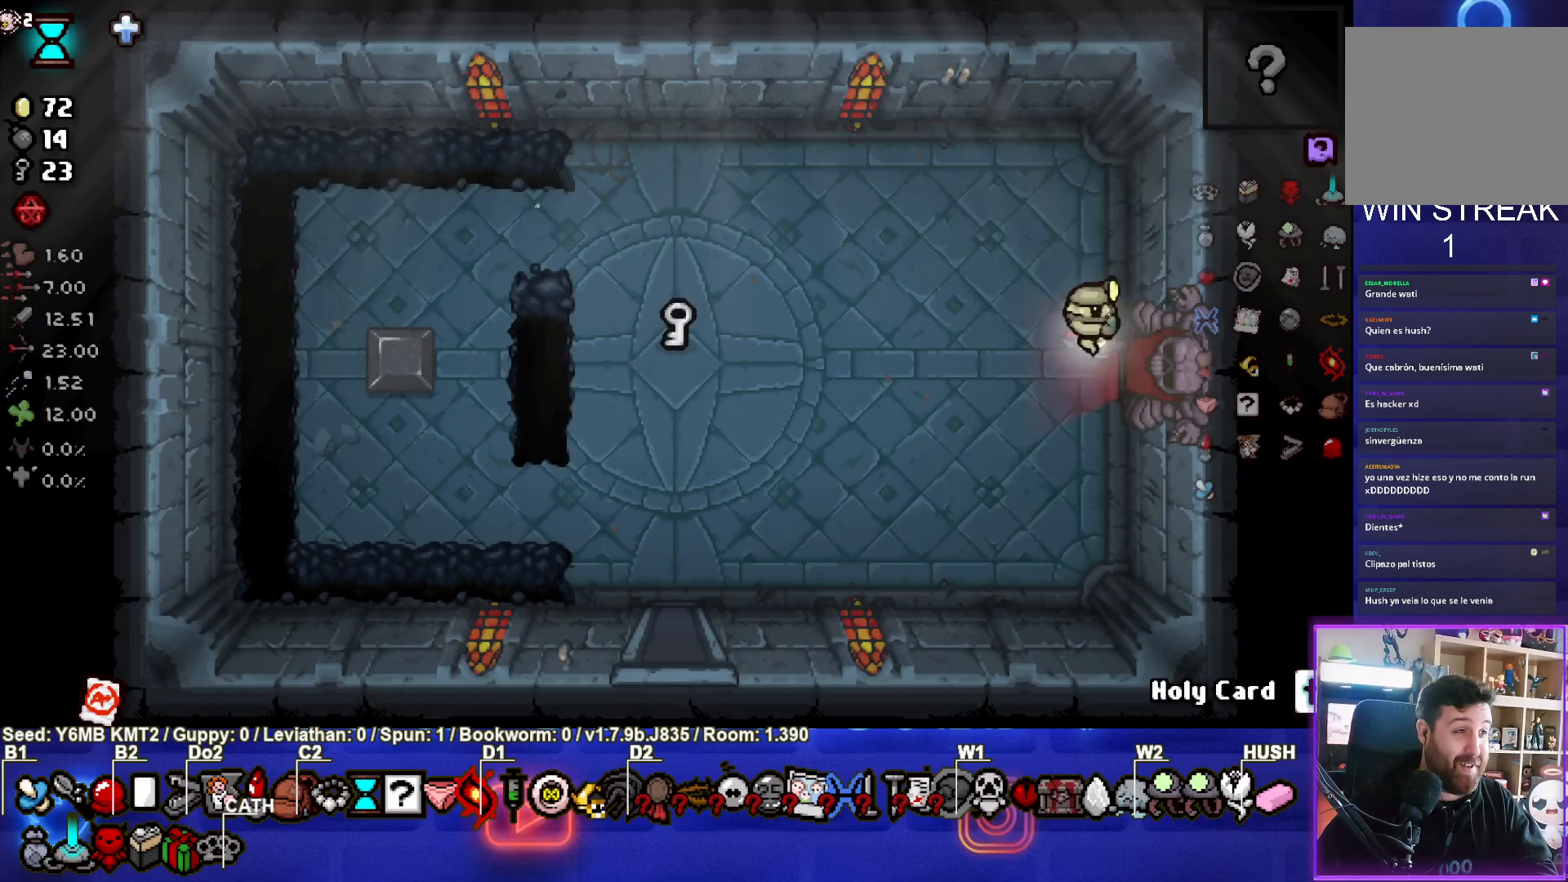
{"buttons": [], "left_stick": "center", "events": [[350, "left_stick", "center"]]}
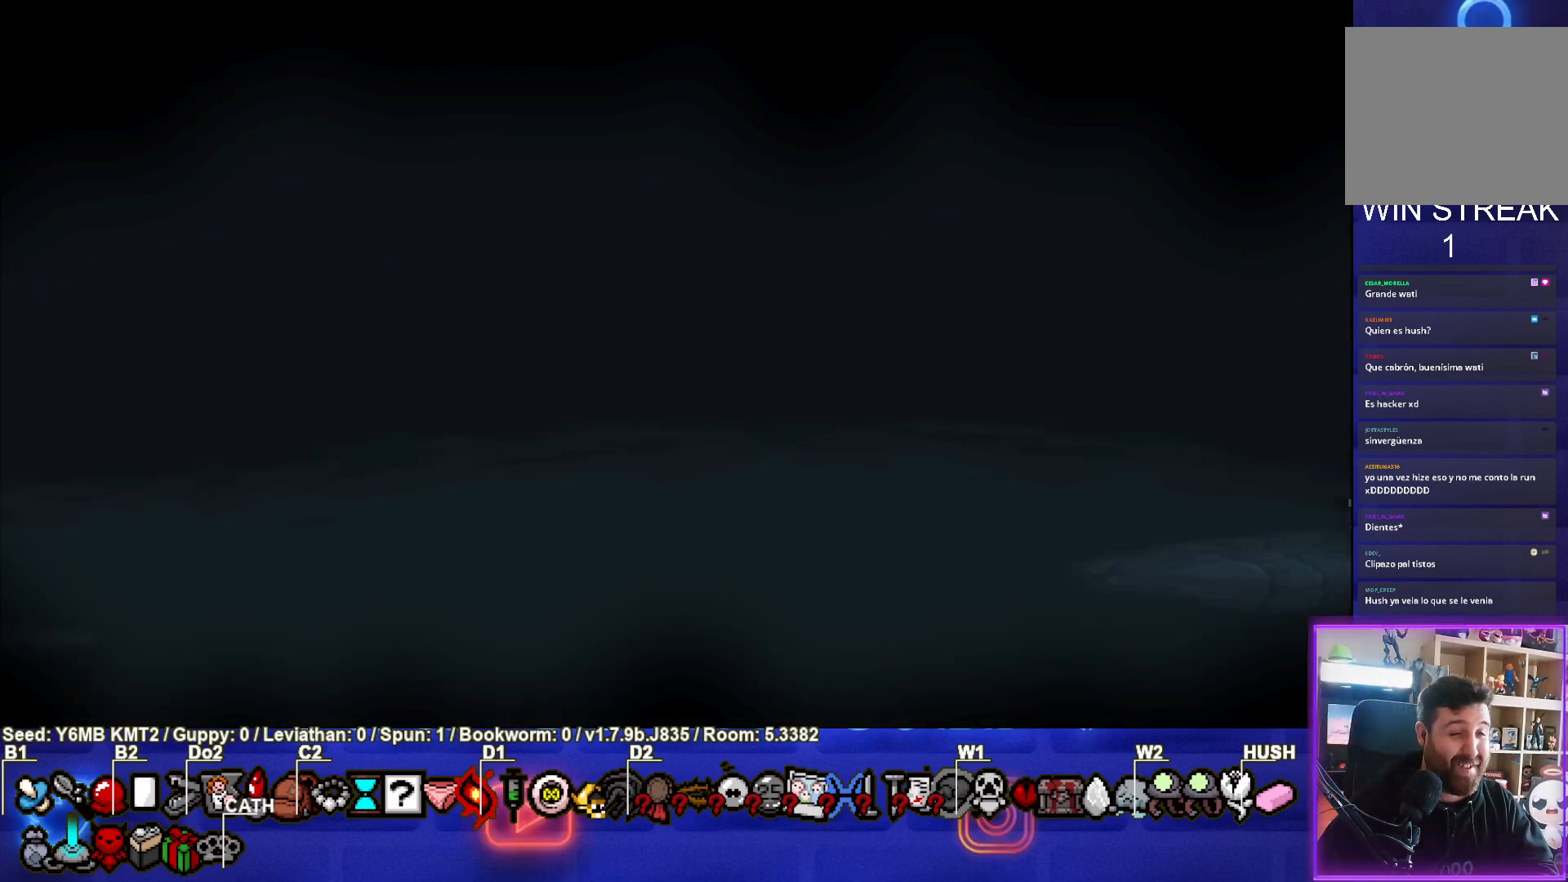
{"buttons": ["CIRCLE"], "left_stick": "right", "events": [[167, "CROSS", "down"], [250, "CROSS", "up"], [350, "CIRCLE", "down"], [467, "left_stick", "right"]]}
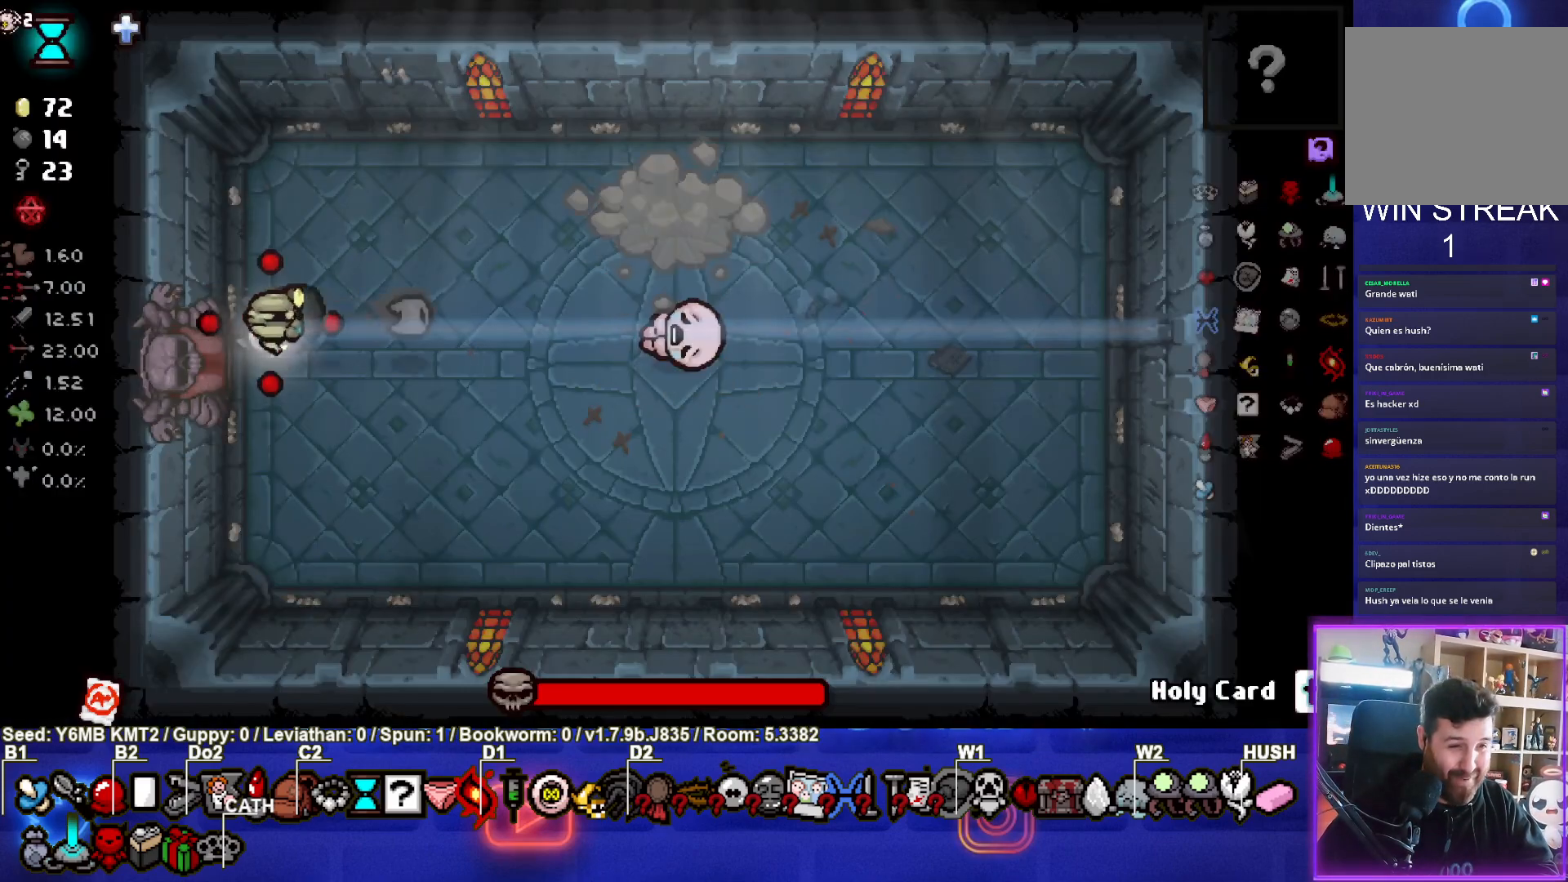
{"buttons": ["CIRCLE"], "left_stick": "center", "events": [[150, "left_stick", "center"]]}
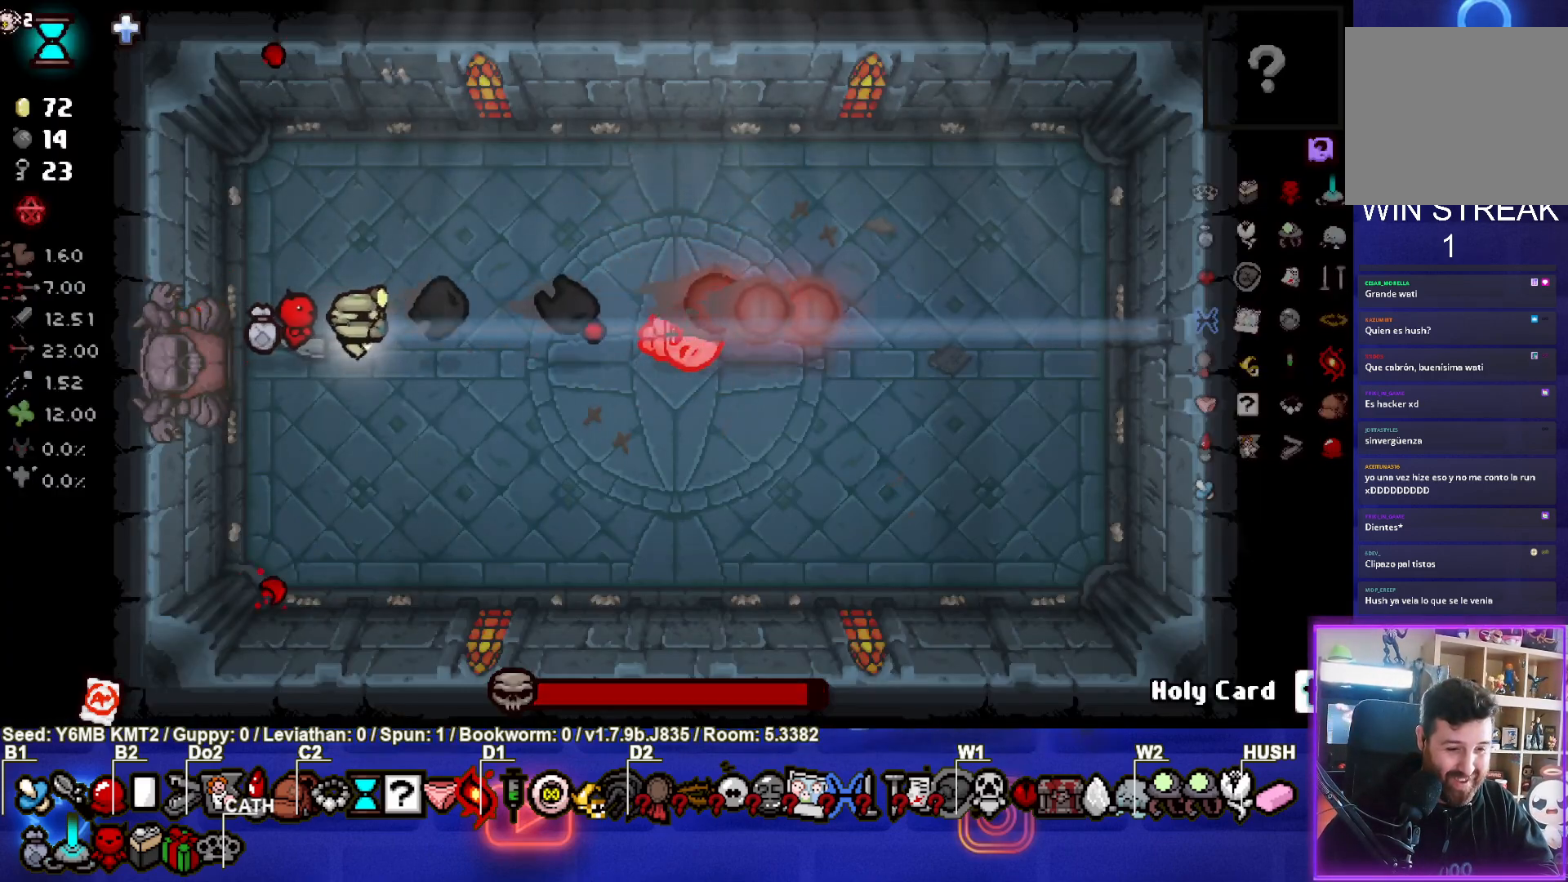
{"buttons": ["CIRCLE"], "left_stick": "right", "events": [[500, "left_stick", "right"]]}
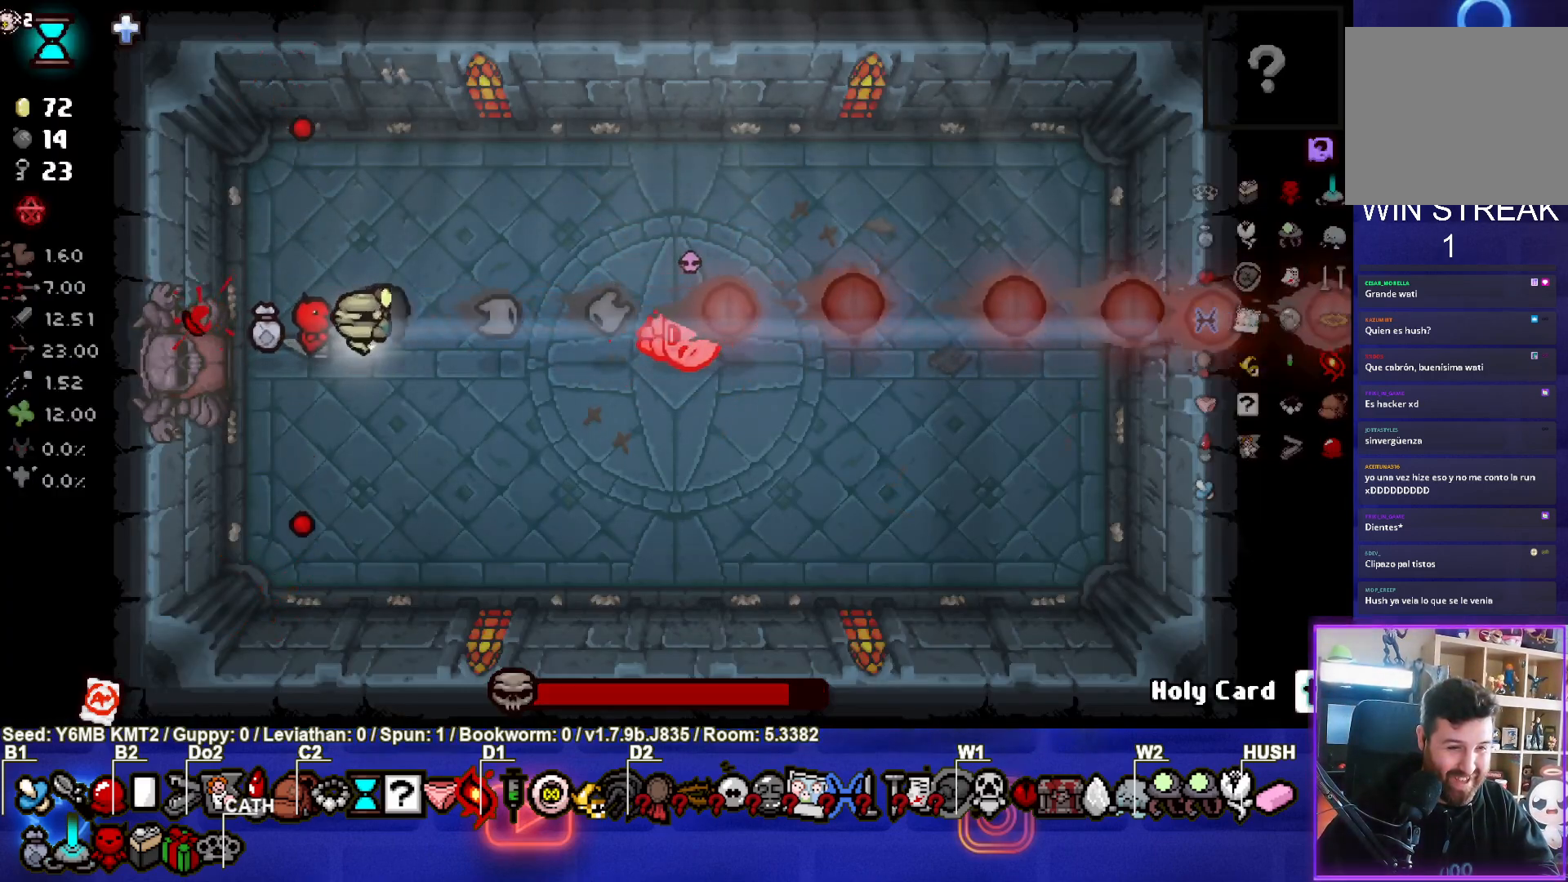
{"buttons": ["CIRCLE"], "left_stick": "up-left", "events": [[133, "left_stick", "center"], [300, "left_stick", "left"], [500, "left_stick", "up-left"]]}
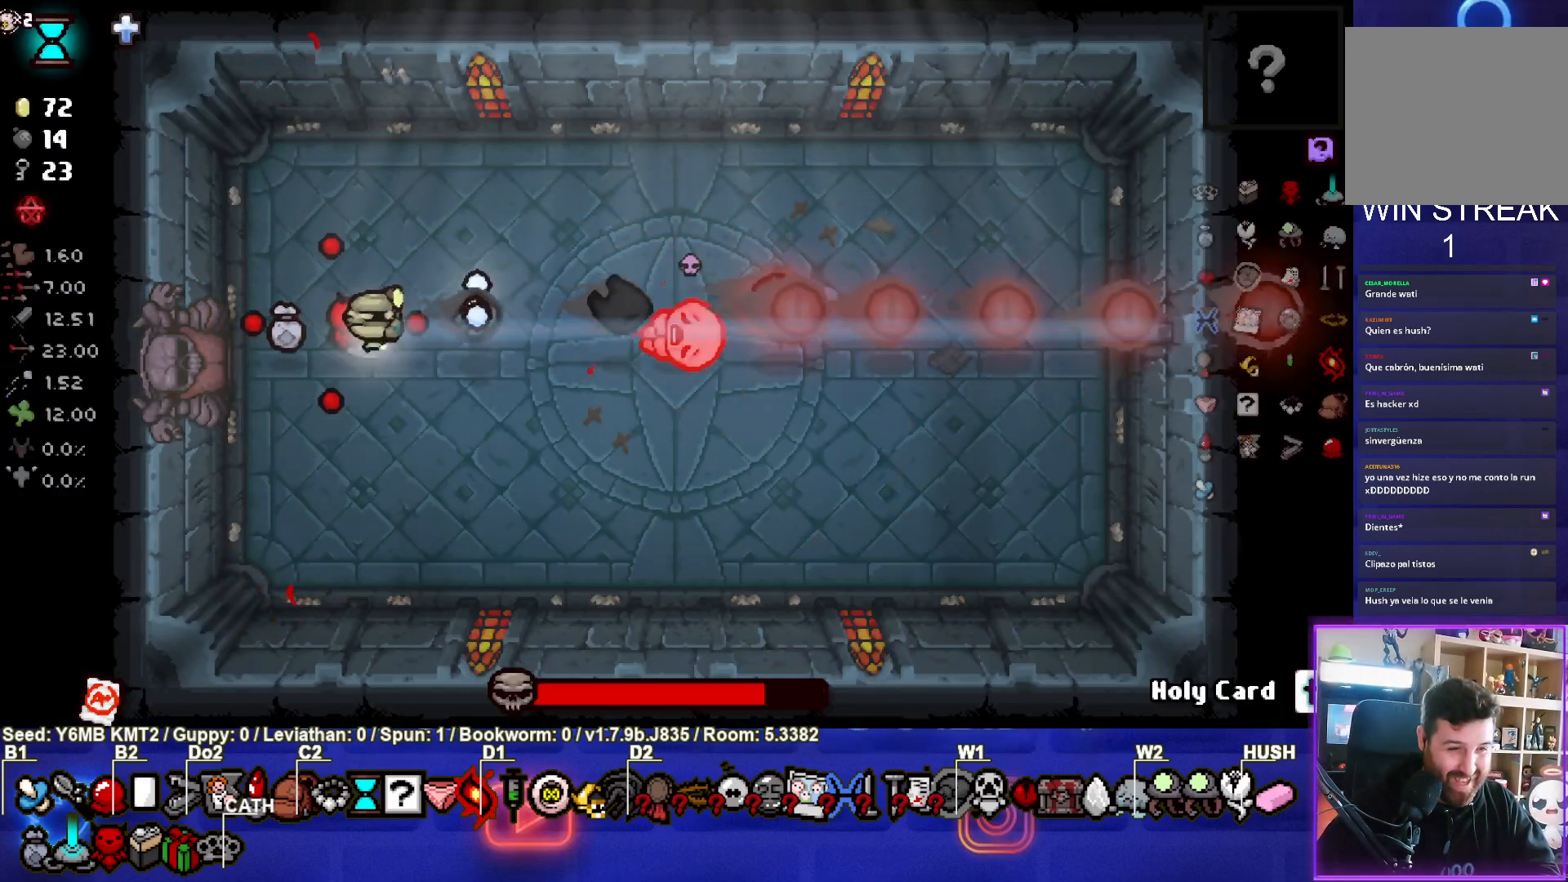
{"buttons": ["CIRCLE"], "left_stick": "down-right", "events": [[367, "left_stick", "up-right"], [467, "left_stick", "down-right"]]}
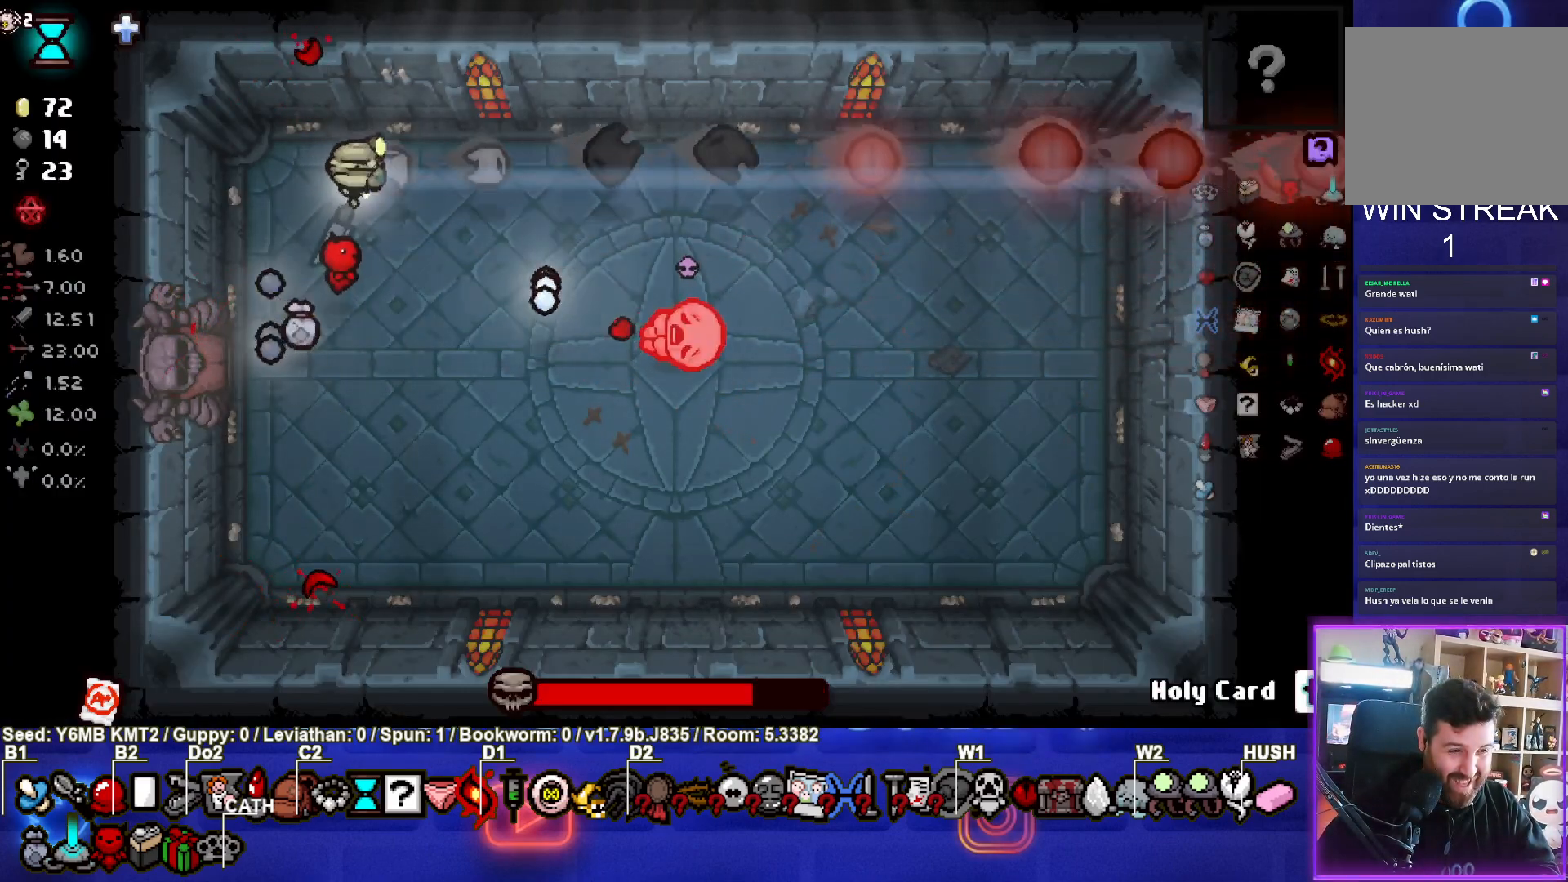
{"buttons": ["CIRCLE"], "left_stick": "down-left", "events": [[83, "left_stick", "down-left"]]}
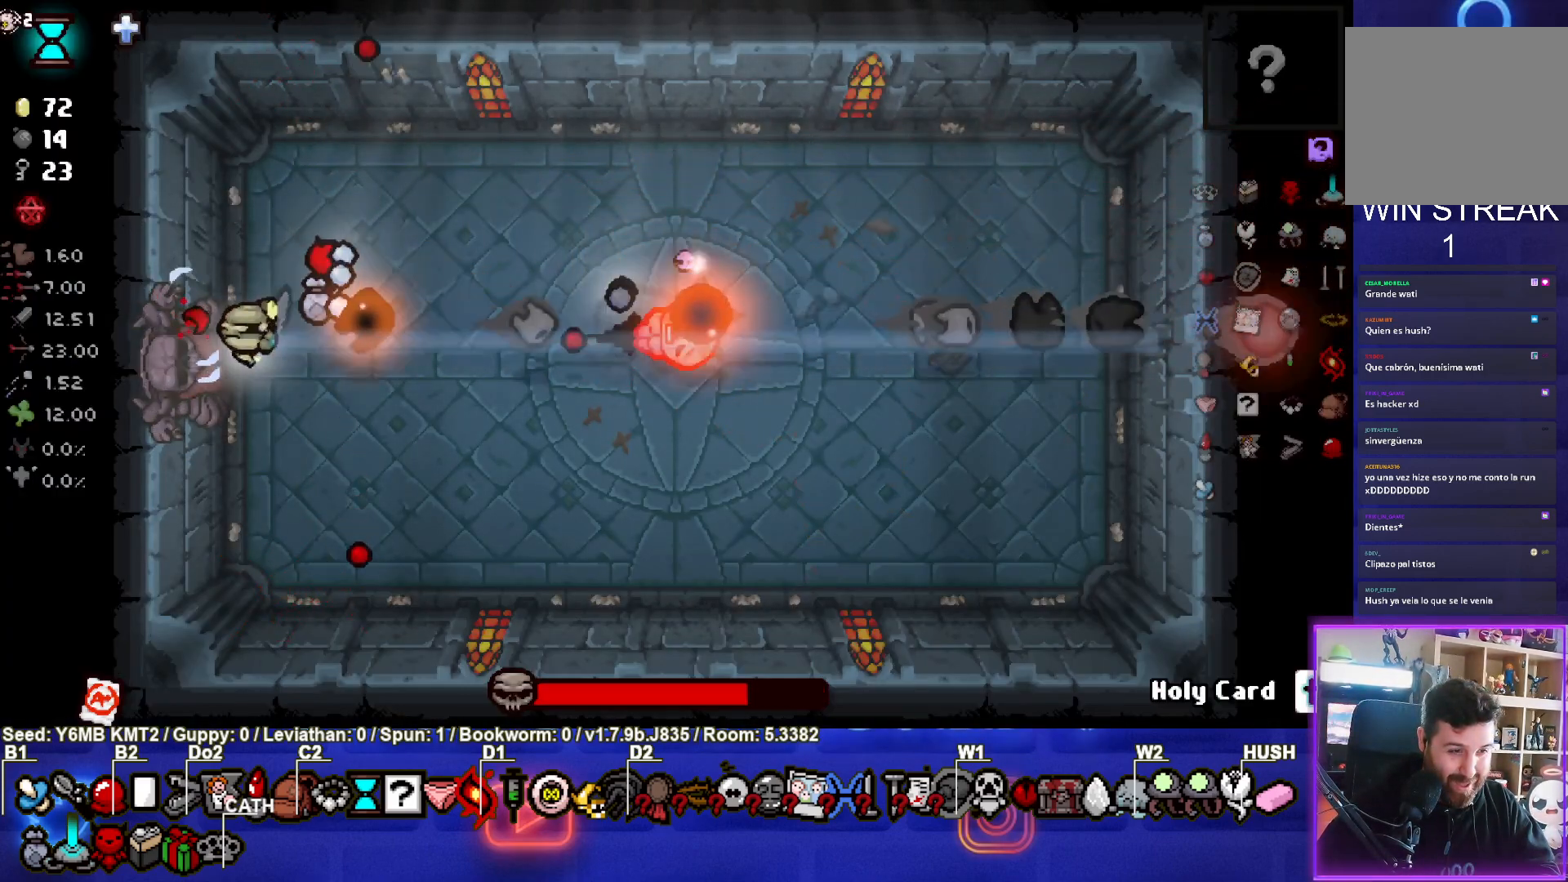
{"buttons": ["CIRCLE"], "left_stick": "center", "events": [[117, "left_stick", "down-right"], [200, "left_stick", "up-right"], [500, "left_stick", "center"]]}
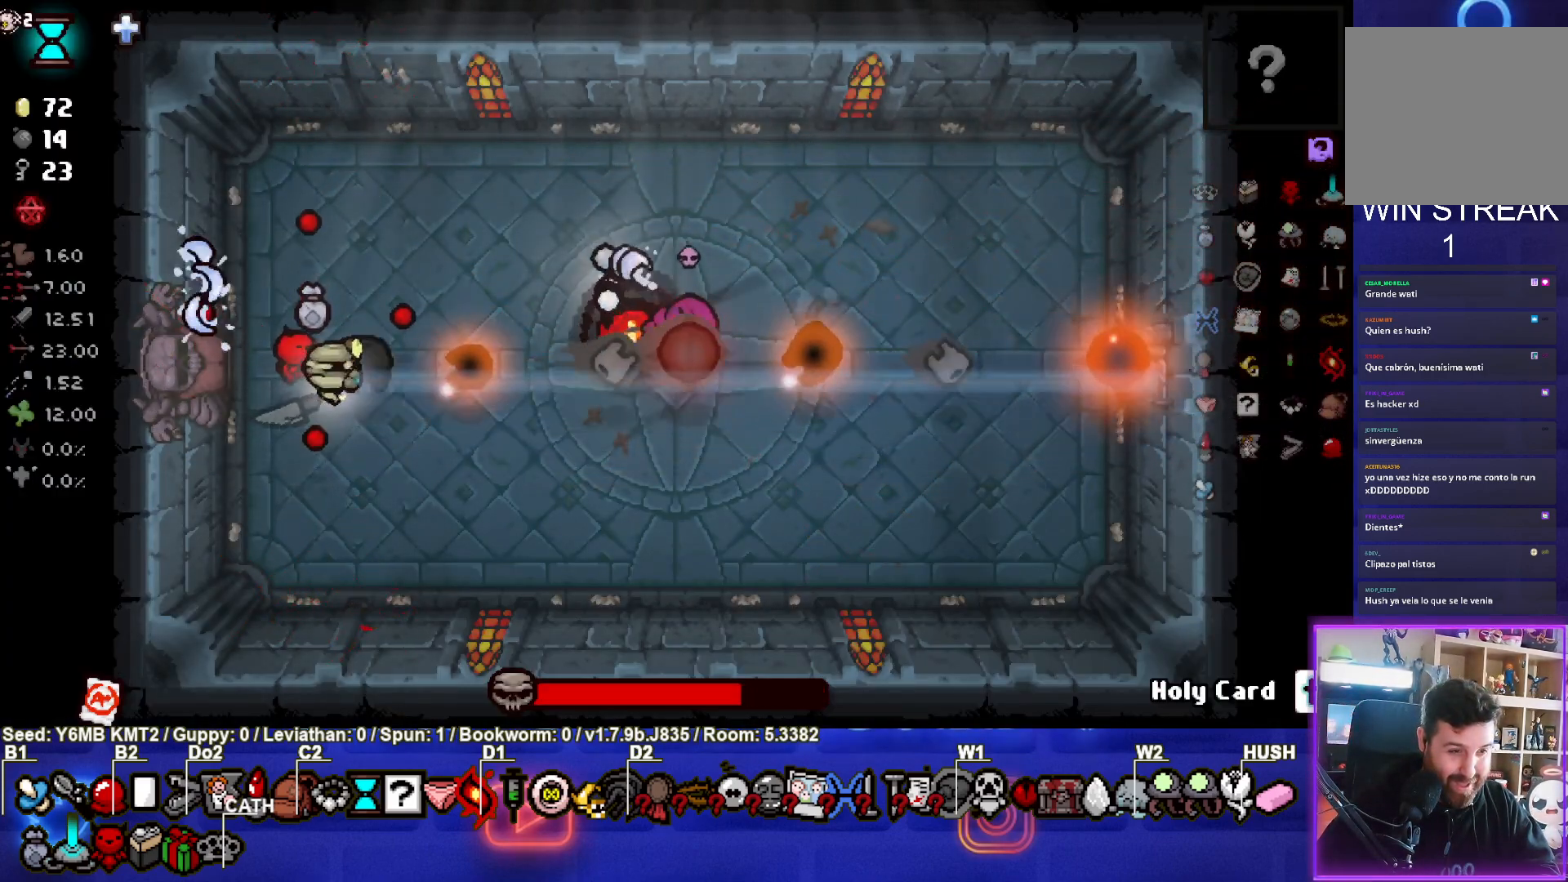
{"buttons": ["CIRCLE"], "left_stick": "center", "events": [[100, "left_stick", "left"], [217, "left_stick", "center"]]}
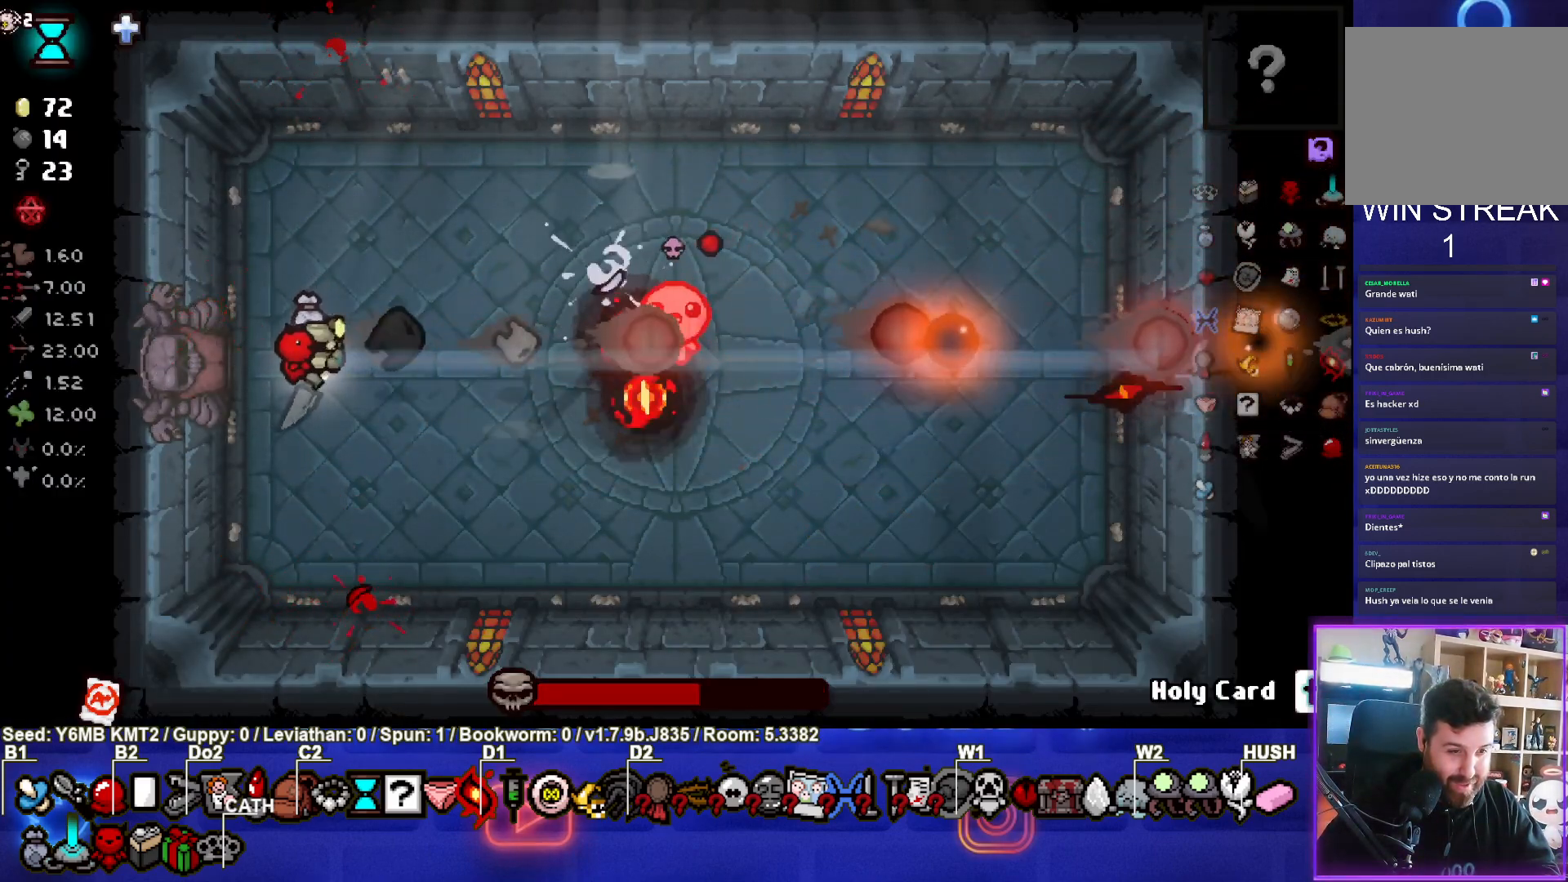
{"buttons": ["CIRCLE"], "left_stick": "left", "events": [[267, "left_stick", "up-right"], [383, "left_stick", "center"], [500, "left_stick", "left"]]}
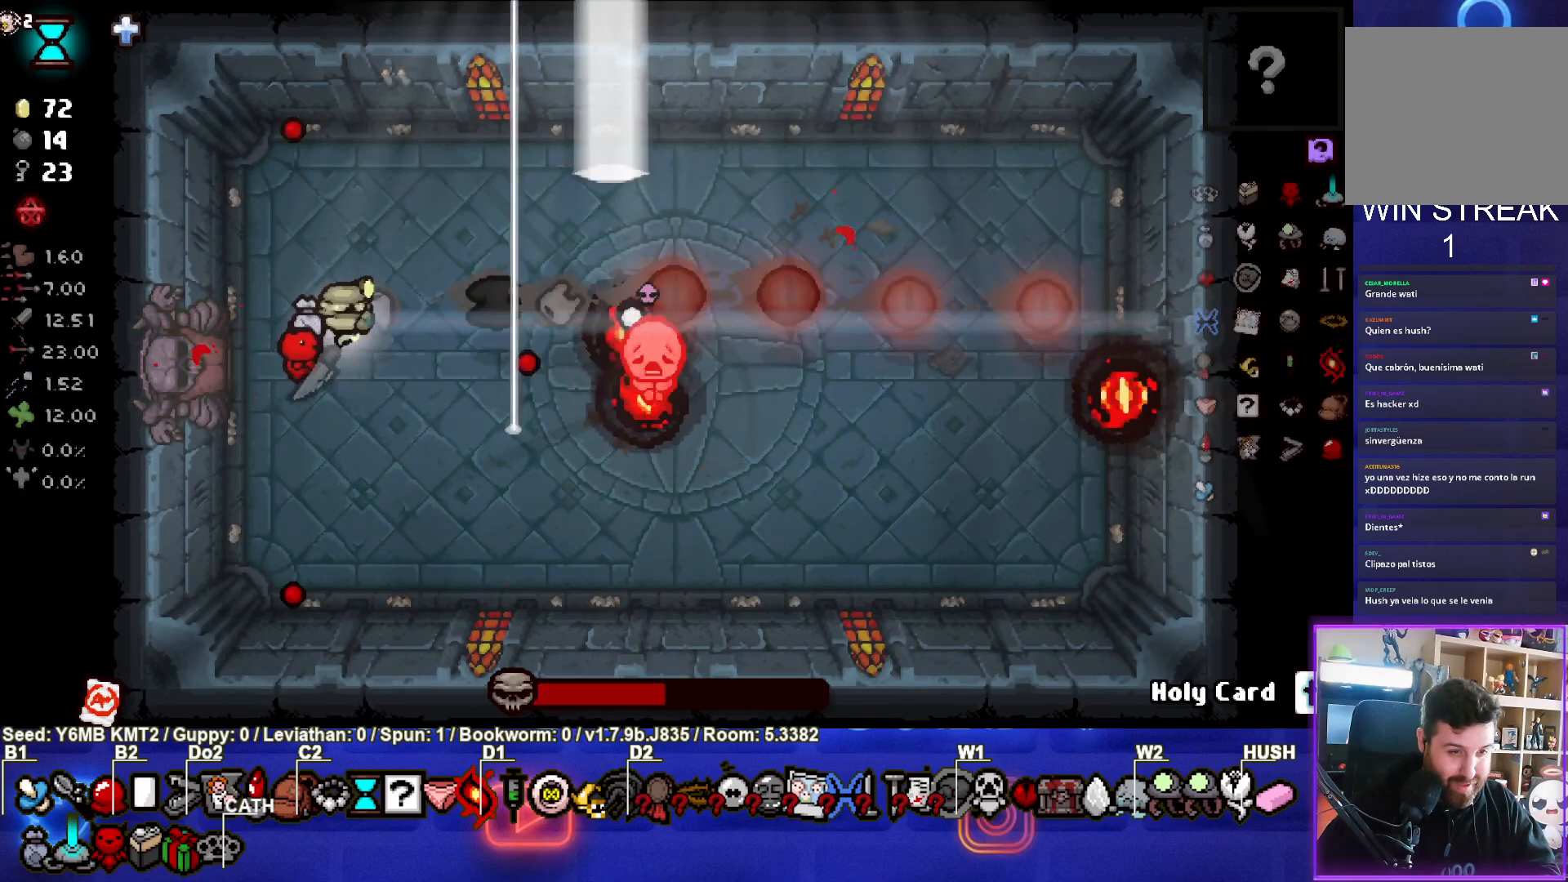
{"buttons": ["CIRCLE"], "left_stick": "up", "events": [[217, "left_stick", "down"], [367, "left_stick", "center"], [433, "left_stick", "up"]]}
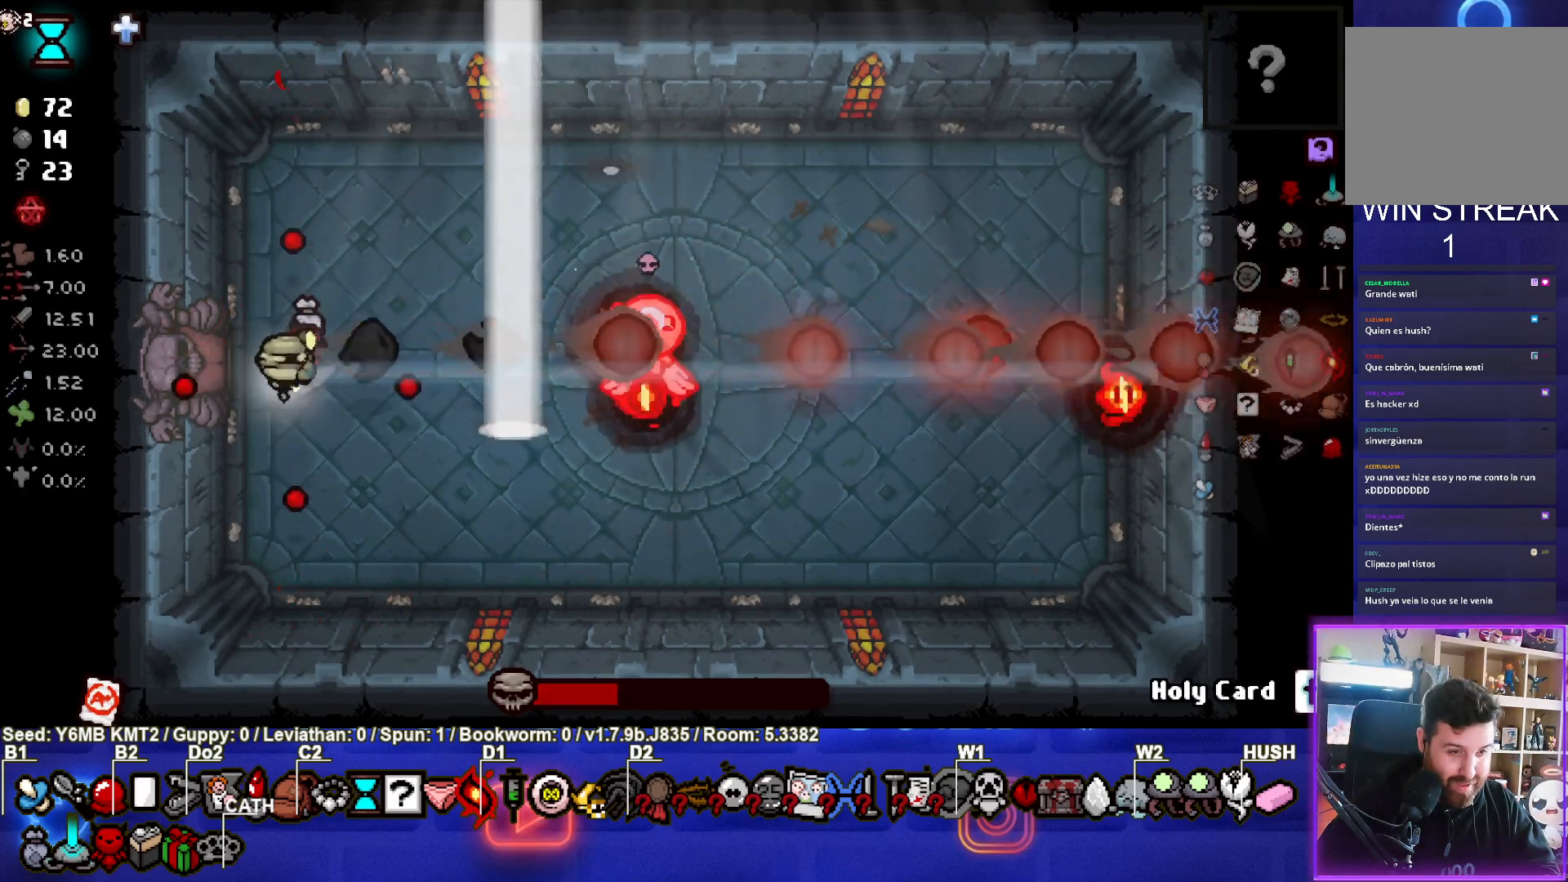
{"buttons": ["CIRCLE"], "left_stick": "center", "events": [[83, "left_stick", "center"], [283, "left_stick", "down-right"], [367, "left_stick", "center"]]}
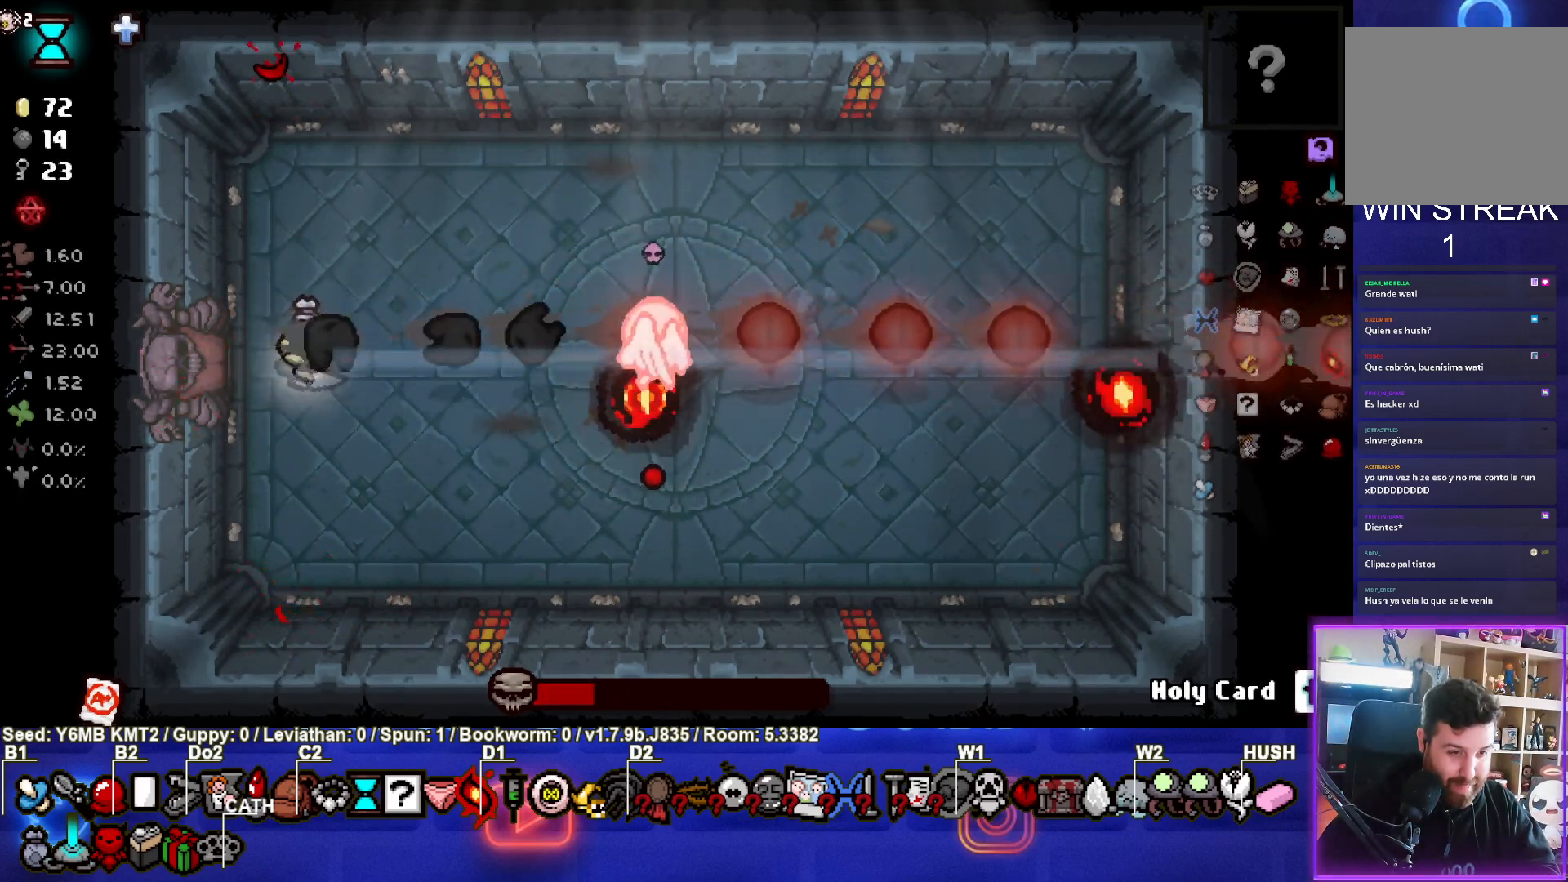
{"buttons": ["CIRCLE"], "left_stick": "center", "events": [[17, "left_stick", "right"], [233, "left_stick", "center"], [317, "left_stick", "up"], [467, "left_stick", "center"]]}
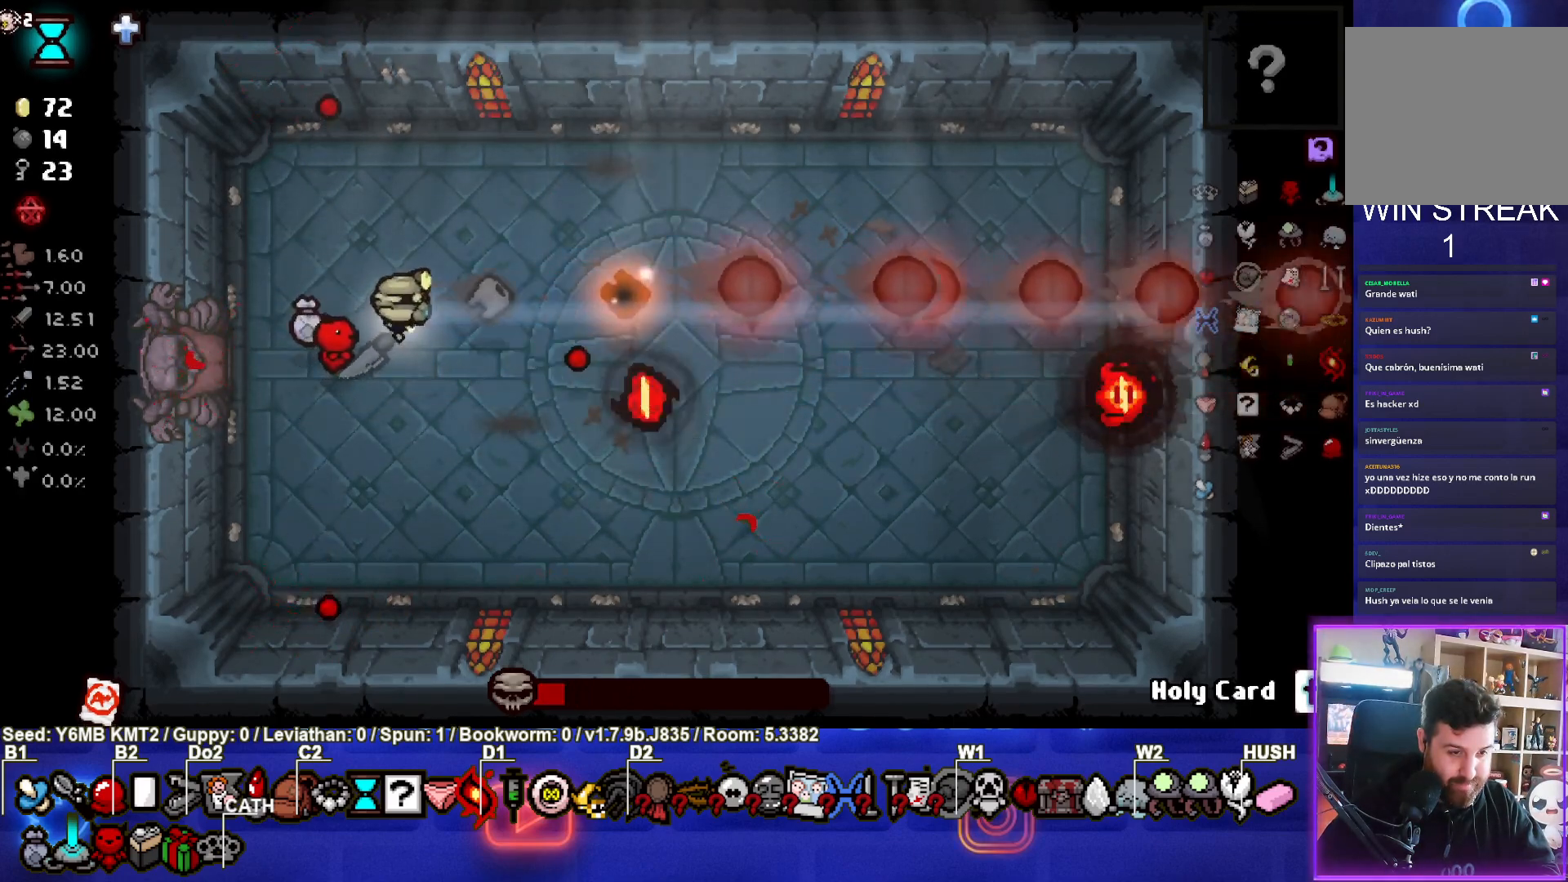
{"buttons": [], "left_stick": "right", "events": [[17, "CIRCLE", "up"], [300, "left_stick", "right"]]}
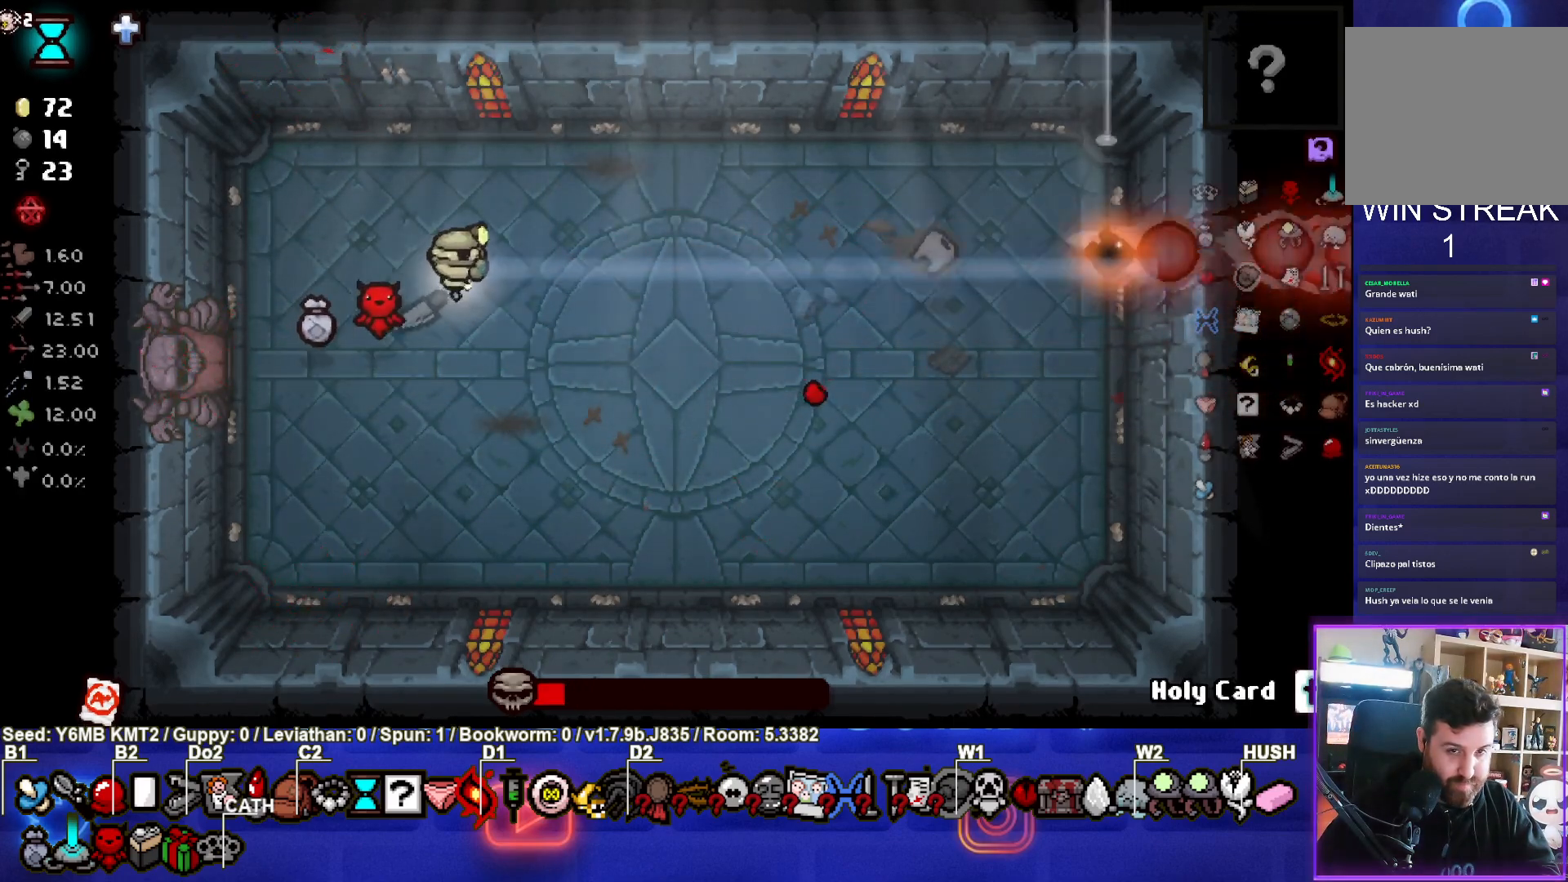
{"buttons": [], "left_stick": "right", "events": []}
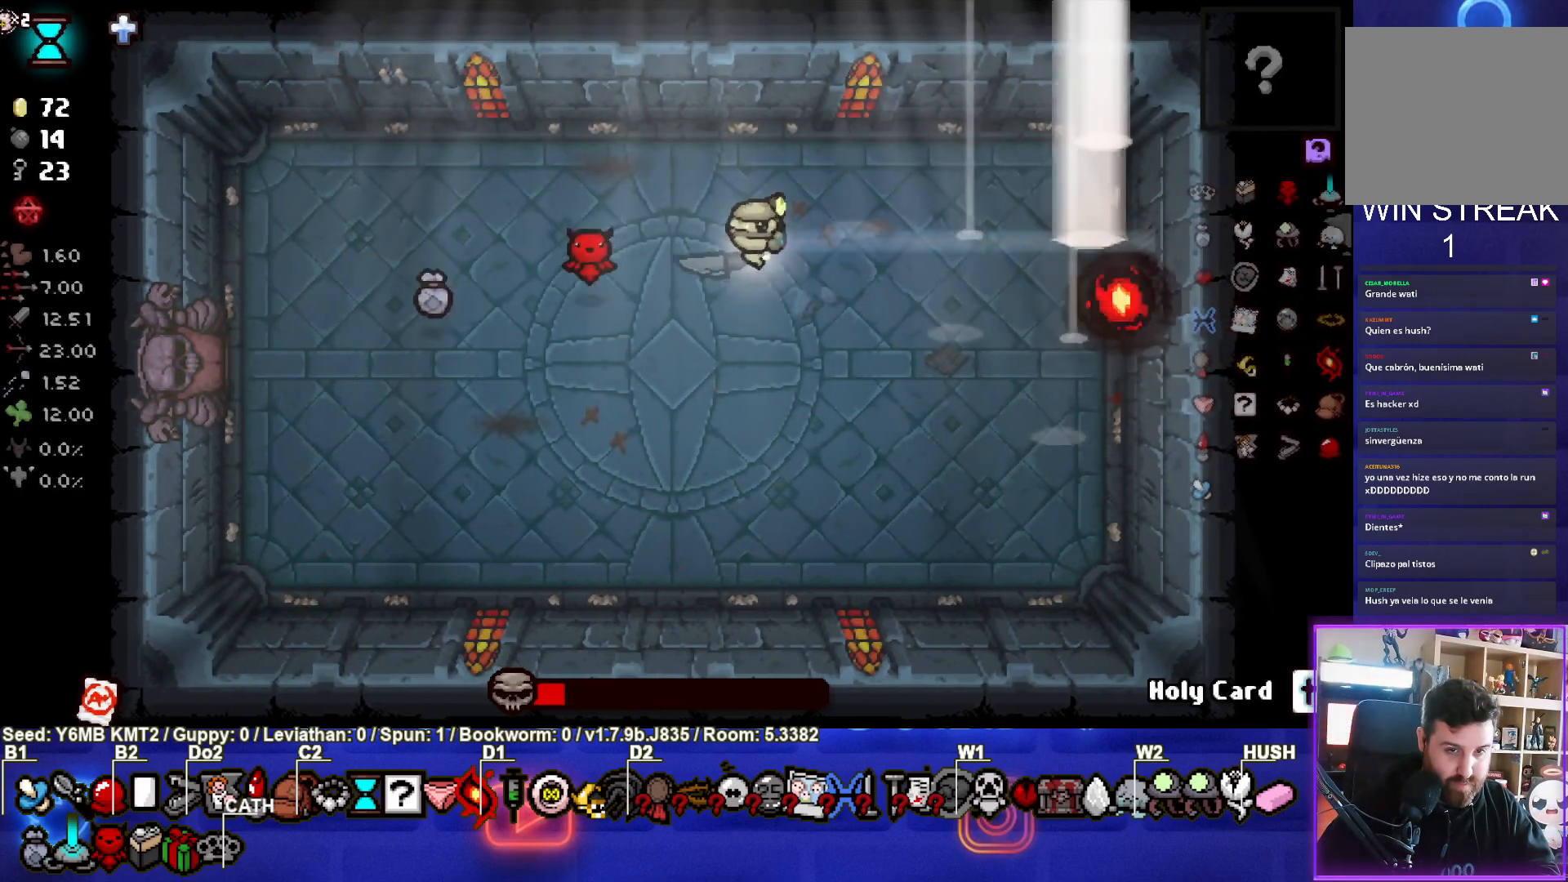
{"buttons": [], "left_stick": "center", "events": [[50, "left_stick", "center"], [150, "left_stick", "down-right"], [317, "left_stick", "up-left"], [467, "left_stick", "center"]]}
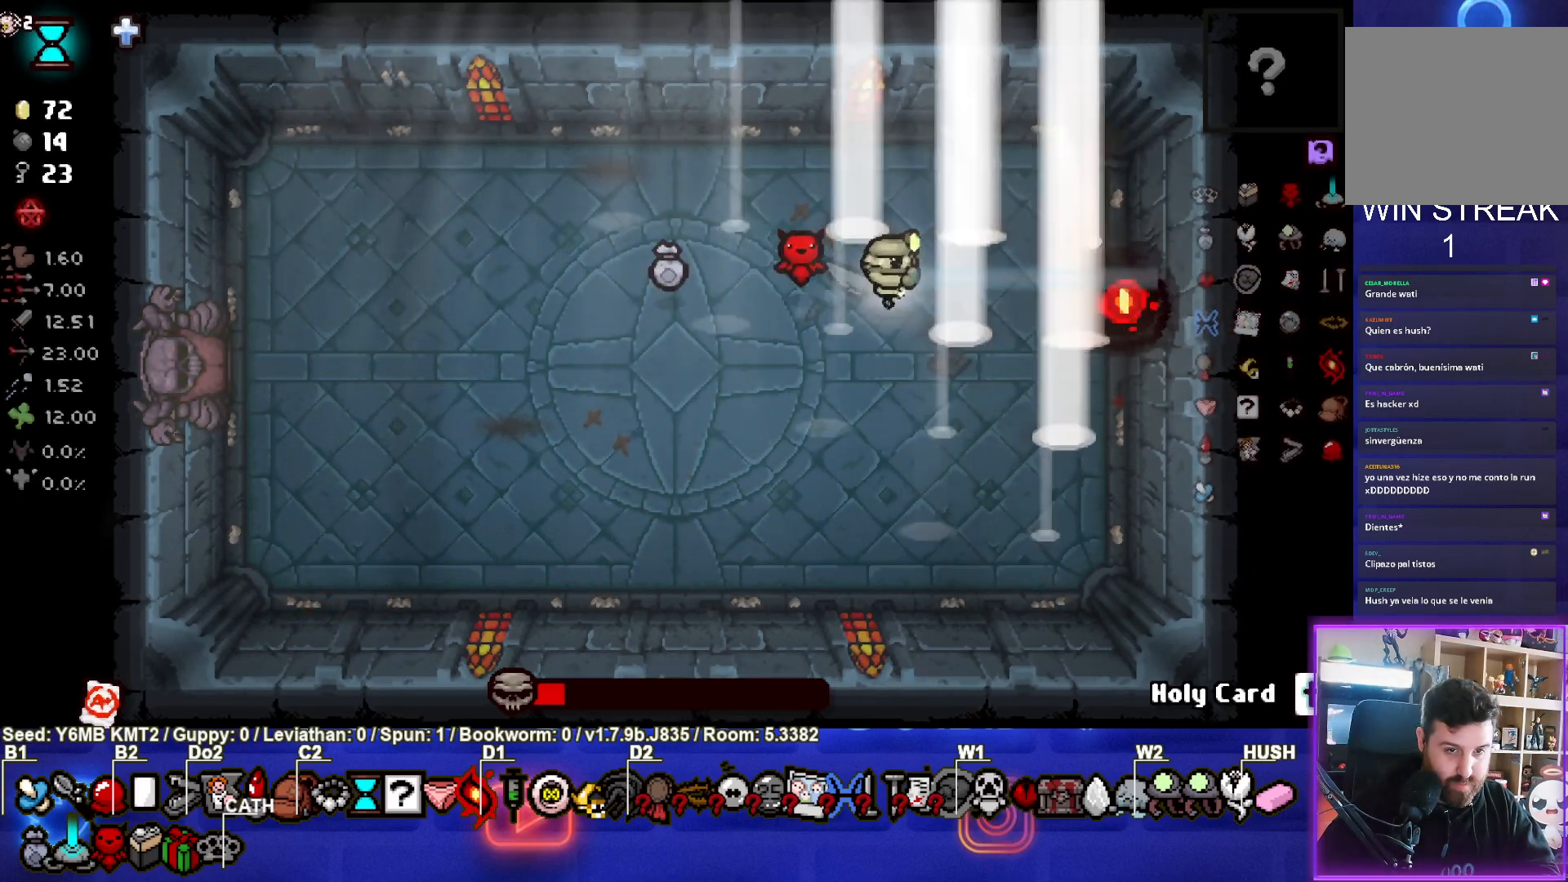
{"buttons": [], "left_stick": "center", "events": []}
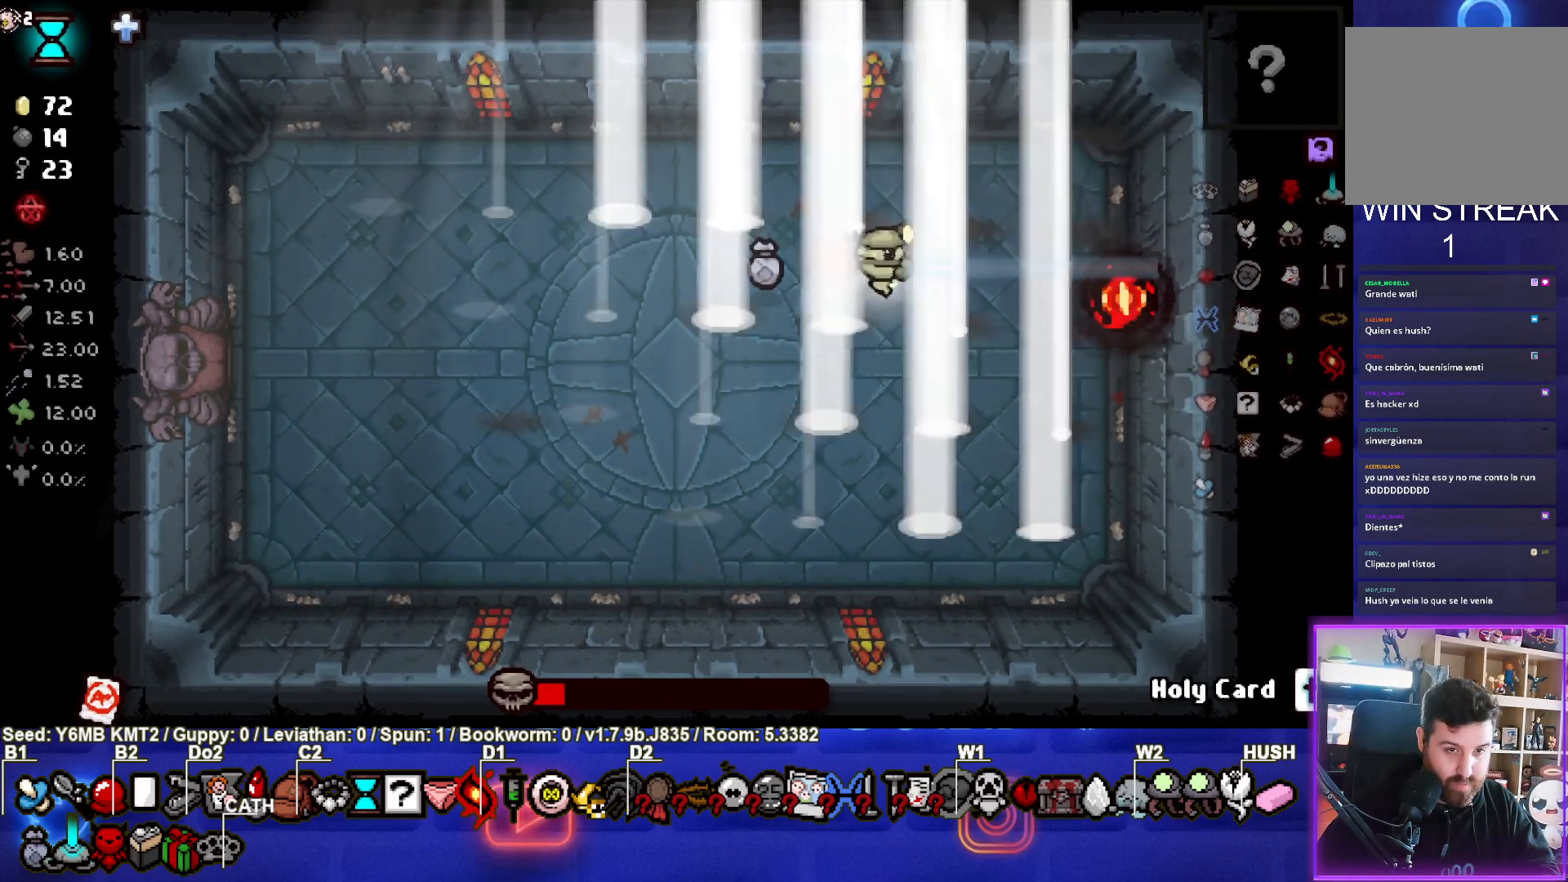
{"buttons": ["SQUARE"], "left_stick": "center", "events": [[217, "SQUARE", "down"]]}
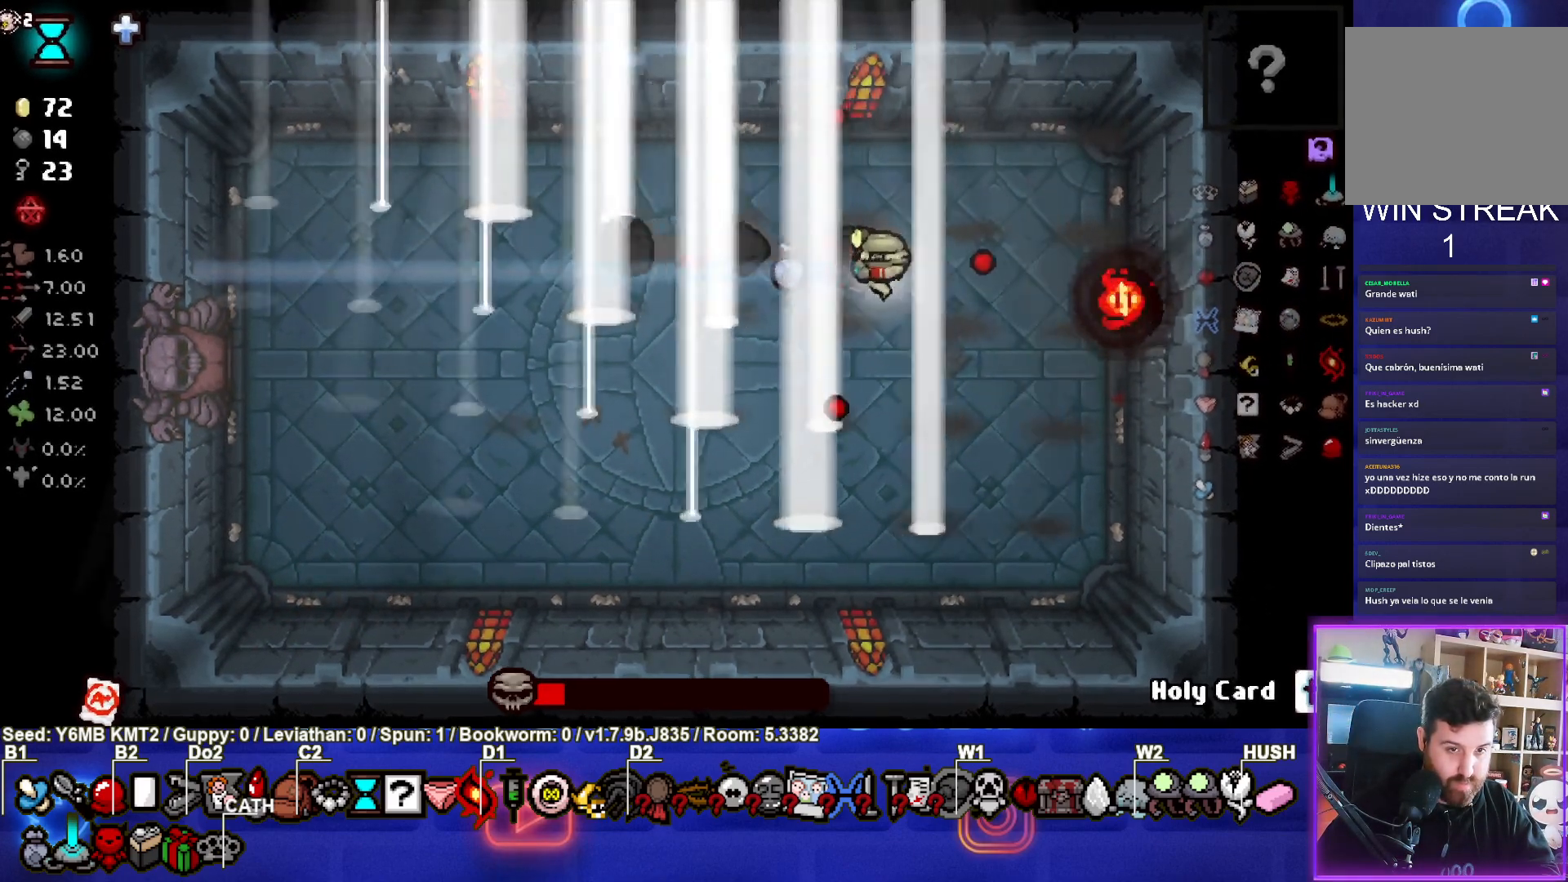
{"buttons": ["SQUARE"], "left_stick": "center", "events": []}
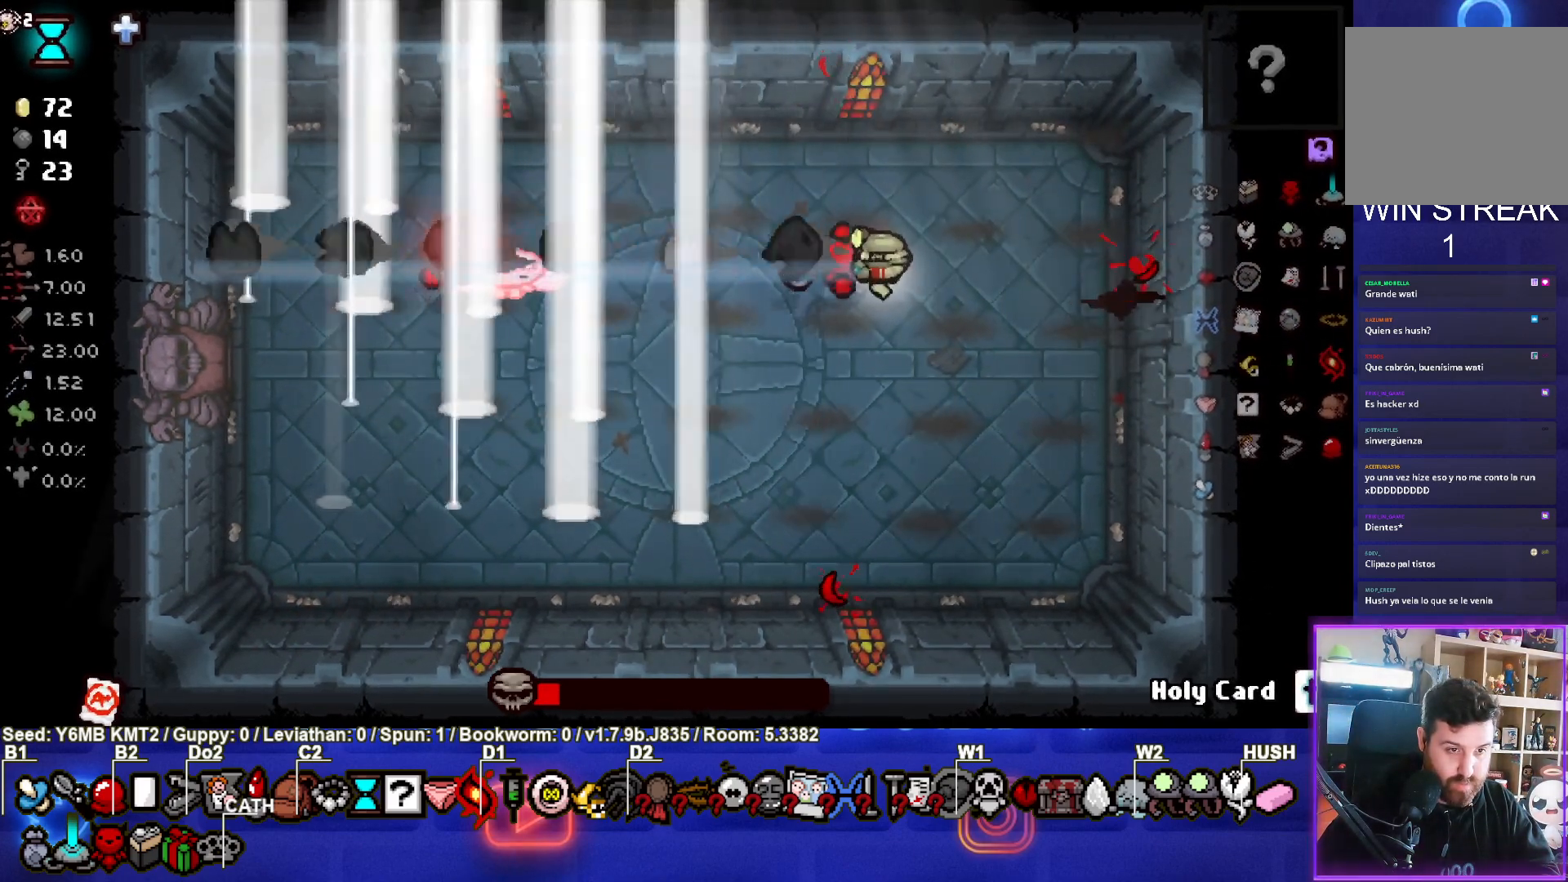
{"buttons": ["SQUARE"], "left_stick": "up-left", "events": [[433, "left_stick", "up-left"]]}
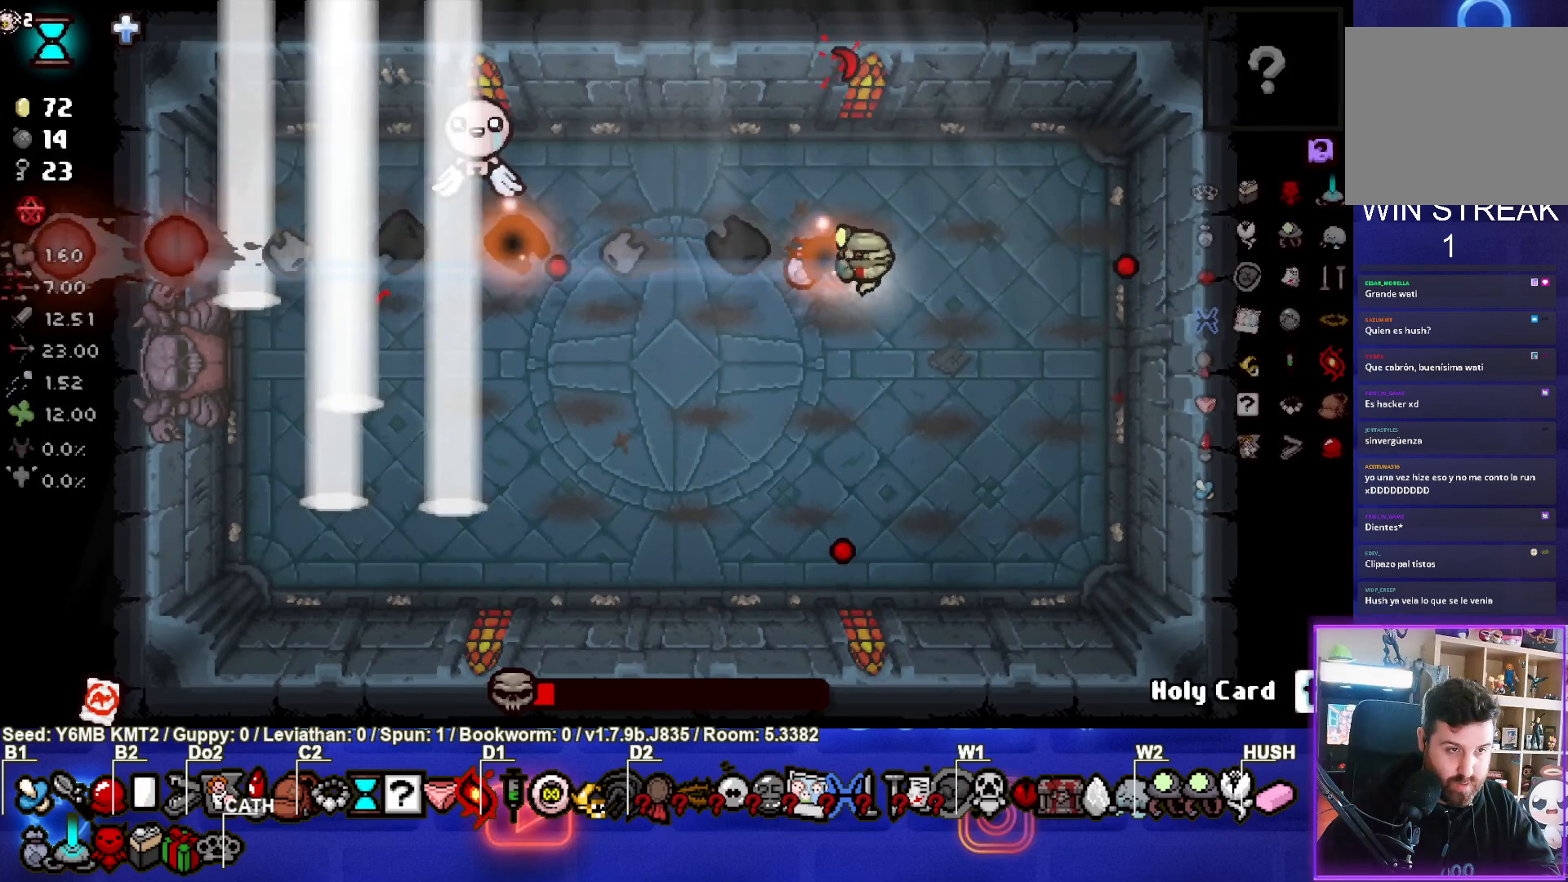
{"buttons": ["SQUARE"], "left_stick": "up-left", "events": []}
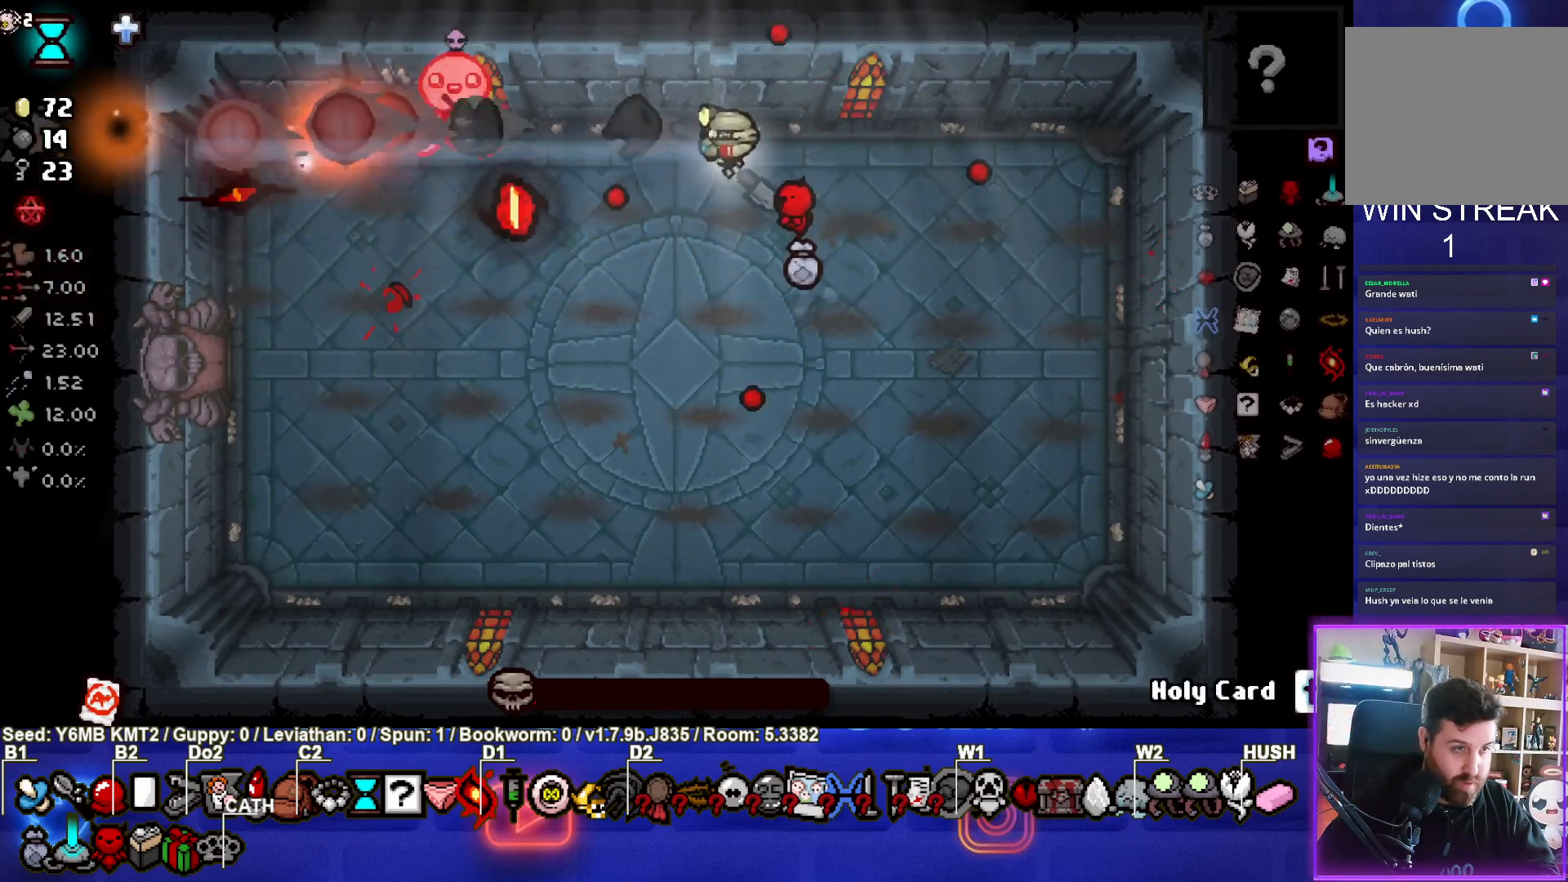
{"buttons": ["SQUARE"], "left_stick": "right", "events": [[150, "left_stick", "right"], [383, "left_stick", "center"], [433, "left_stick", "right"]]}
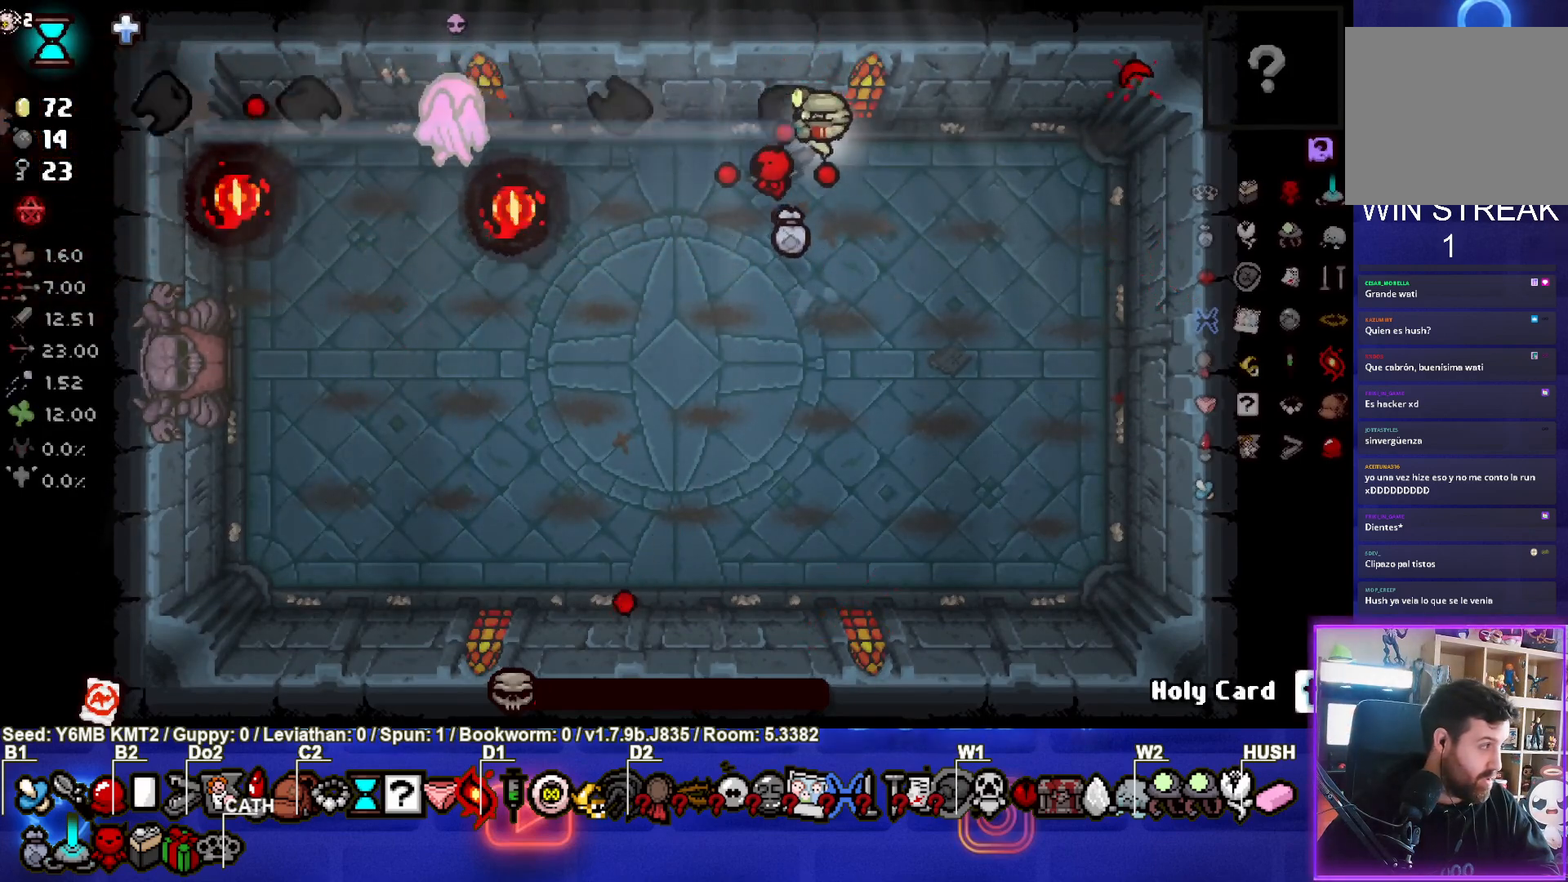
{"buttons": ["SQUARE"], "left_stick": "right", "events": [[250, "left_stick", "center"], [367, "left_stick", "right"]]}
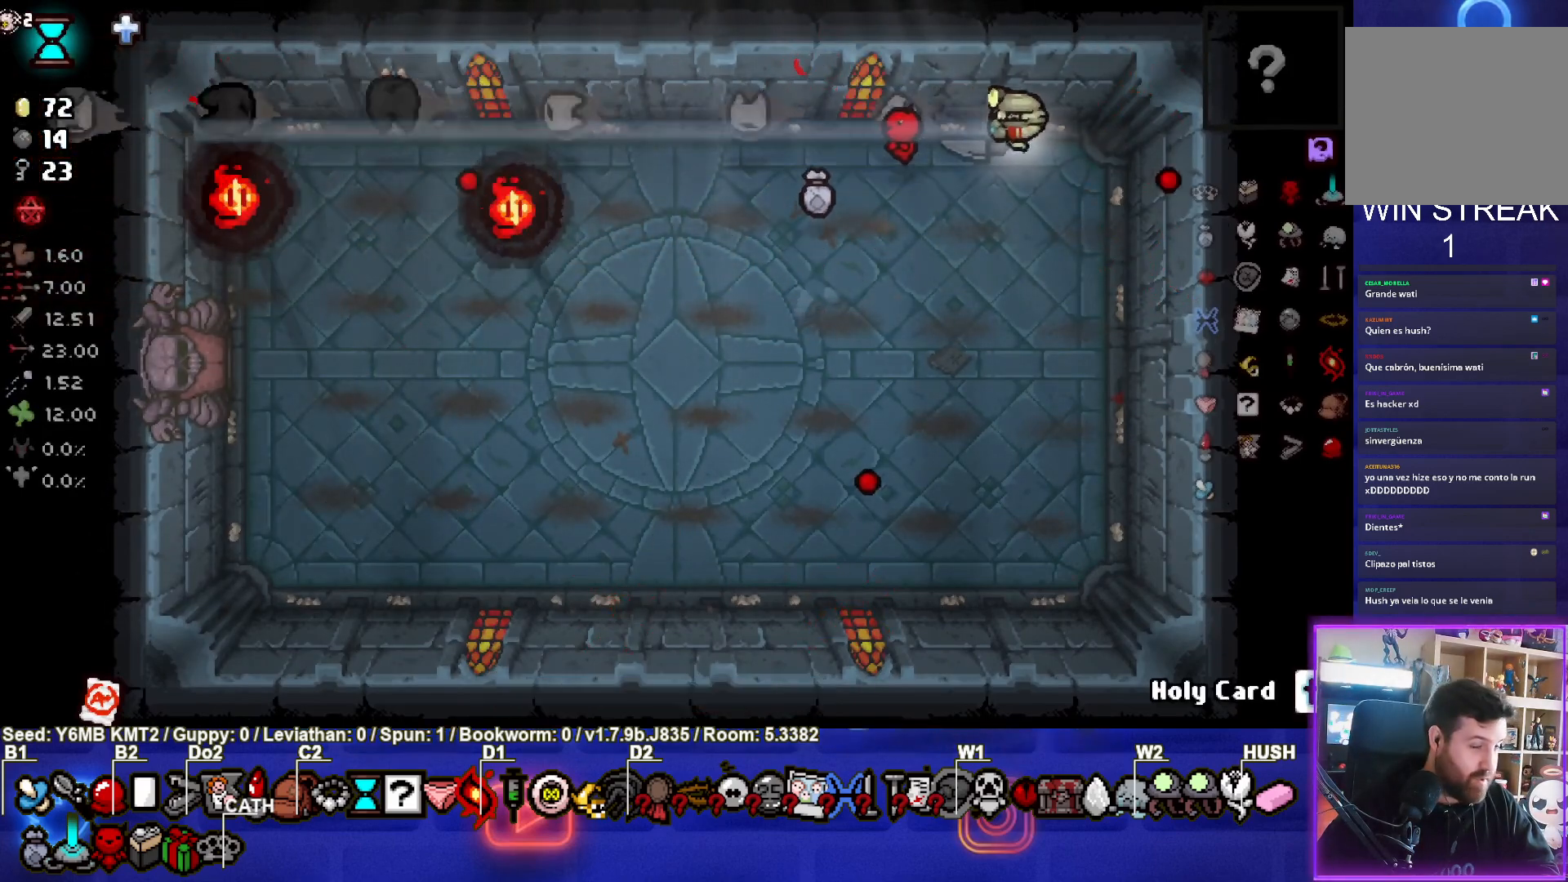
{"buttons": [], "left_stick": "down-left", "events": [[67, "left_stick", "center"], [150, "left_stick", "down"], [217, "SQUARE", "up"], [383, "left_stick", "down-left"]]}
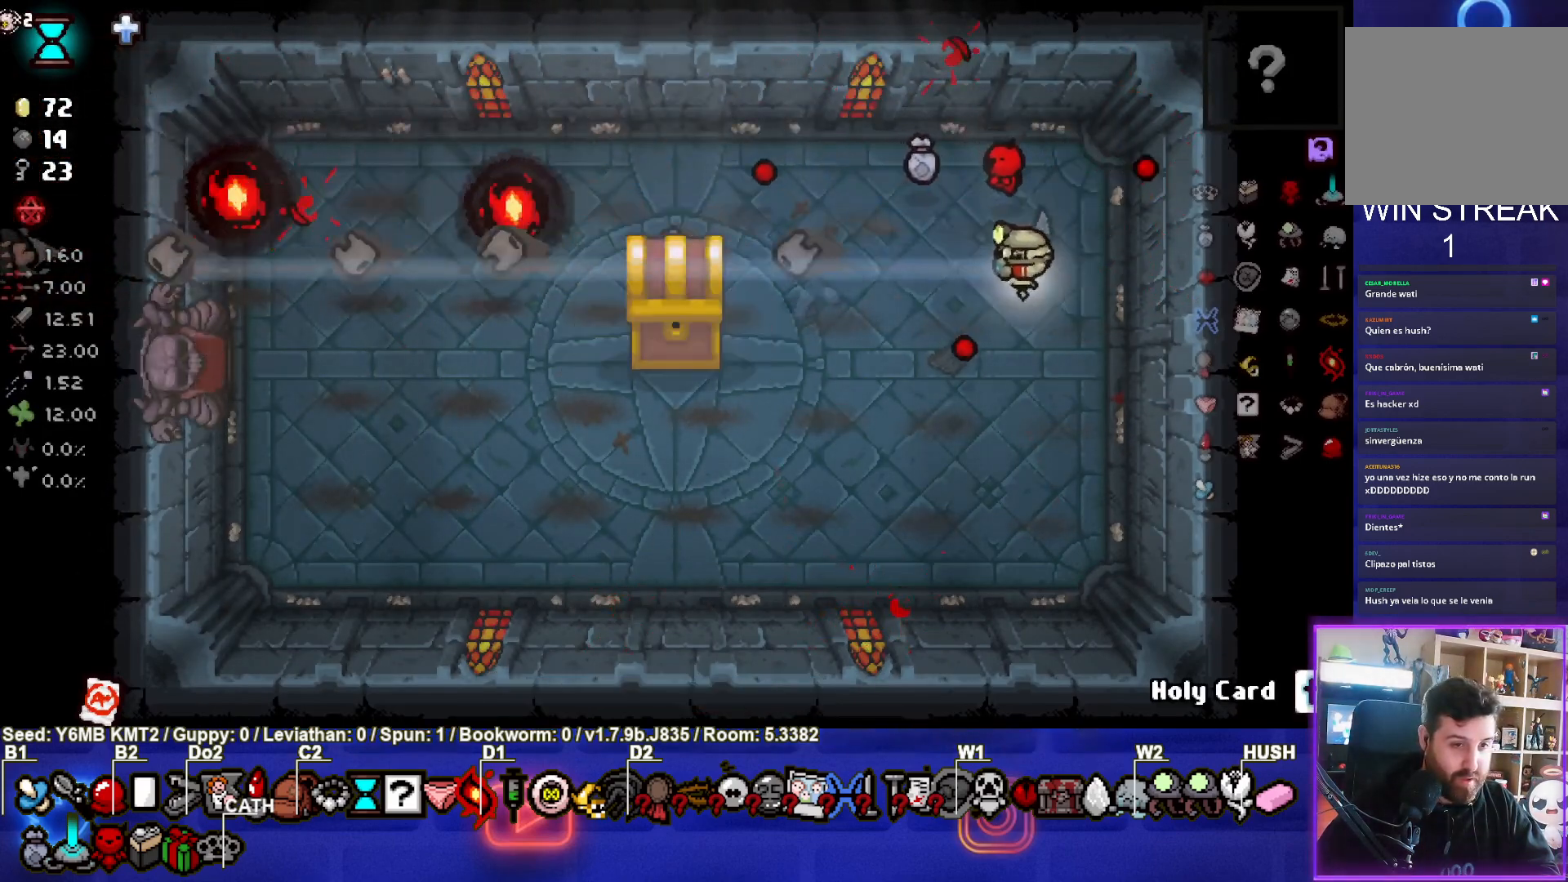
{"buttons": [], "left_stick": "up-left", "events": [[133, "left_stick", "center"], [333, "left_stick", "up-left"]]}
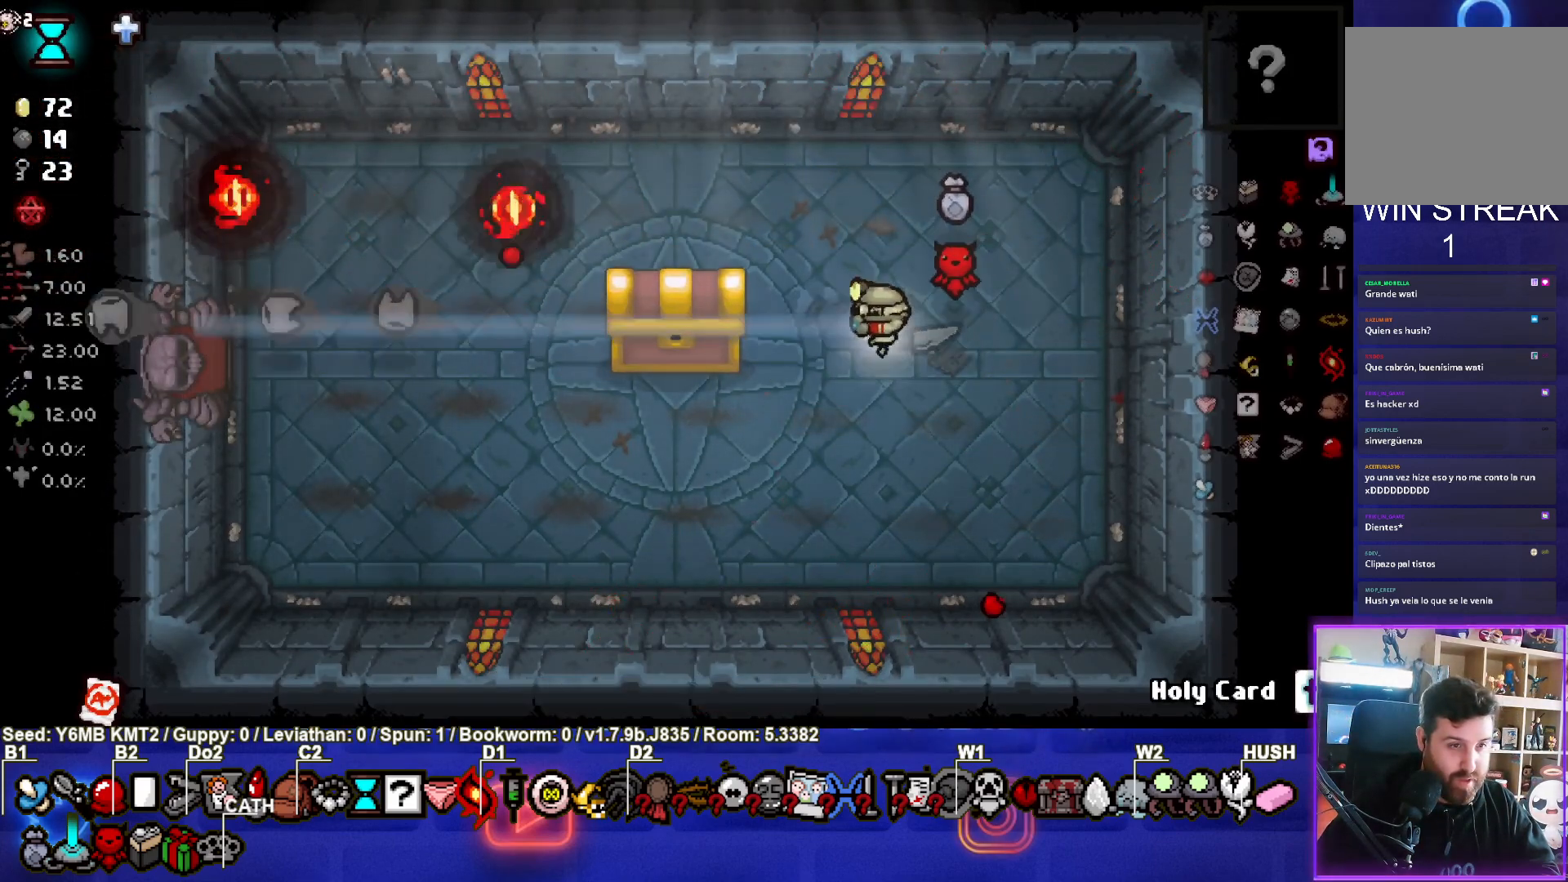
{"buttons": [], "left_stick": "center", "events": [[367, "left_stick", "center"]]}